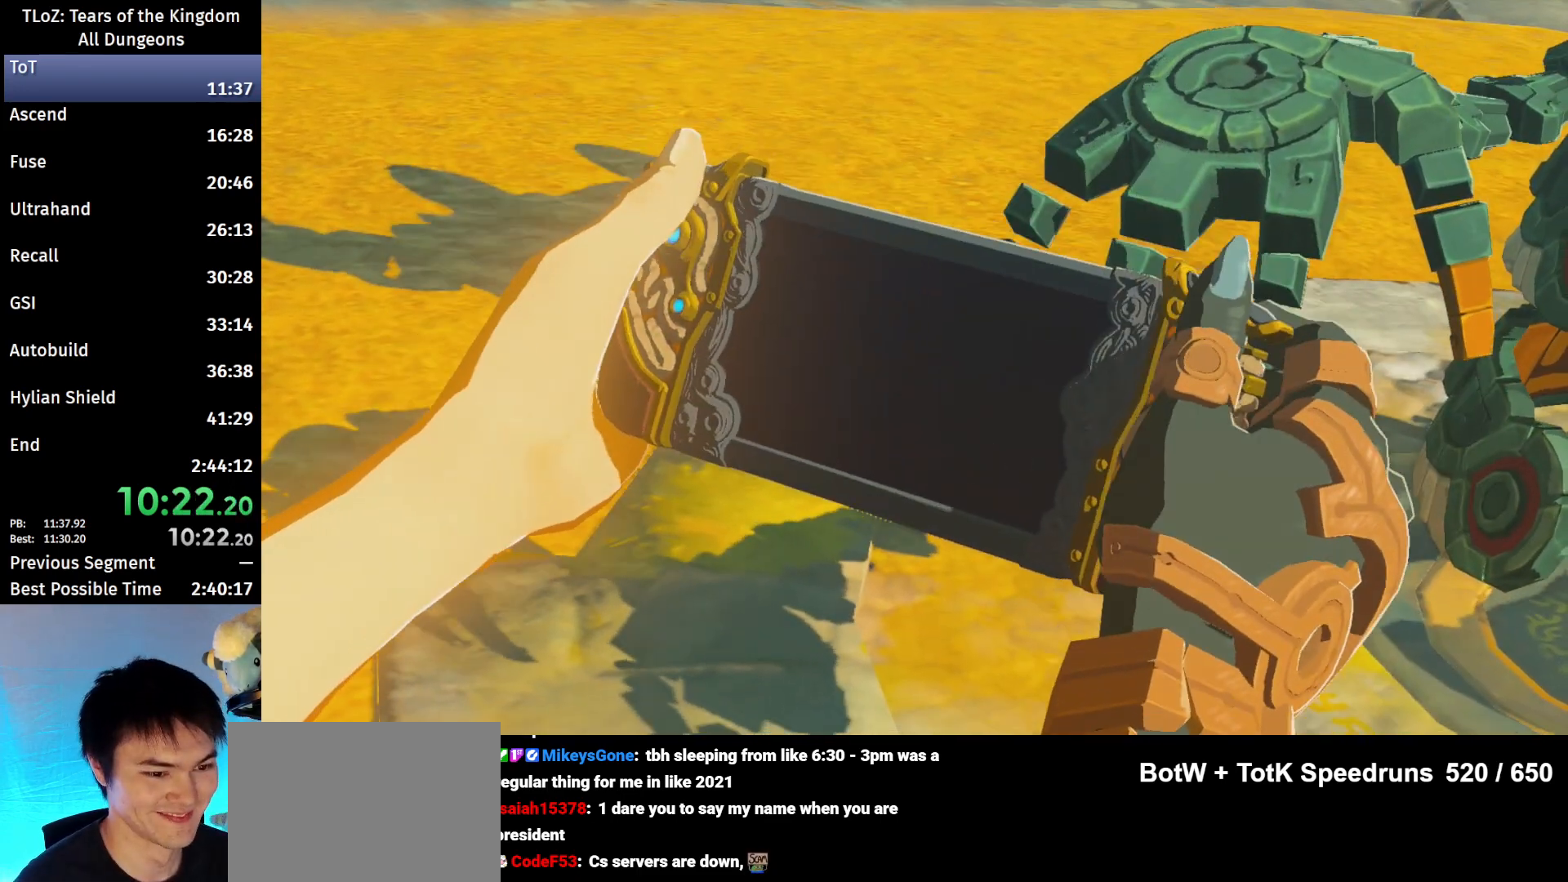
Gameplay with a controller (Nintendo layout); each line is a JSON object with the inputs held at the frame after it. "events" lists button and stick changes between this image and that frame as [ms after this image, input, new state], when the widget could be followed in between. Not read: L3 R3.
{"buttons": [], "left_stick": "center", "right_stick": "center", "events": [[33, "B", "down"], [100, "A", "down"], [167, "A", "up"], [167, "B", "up"], [233, "B", "down"], [267, "A", "down"], [333, "A", "up"], [333, "B", "up"], [400, "A", "down"], [400, "B", "down"], [500, "A", "up"], [500, "B", "up"]]}
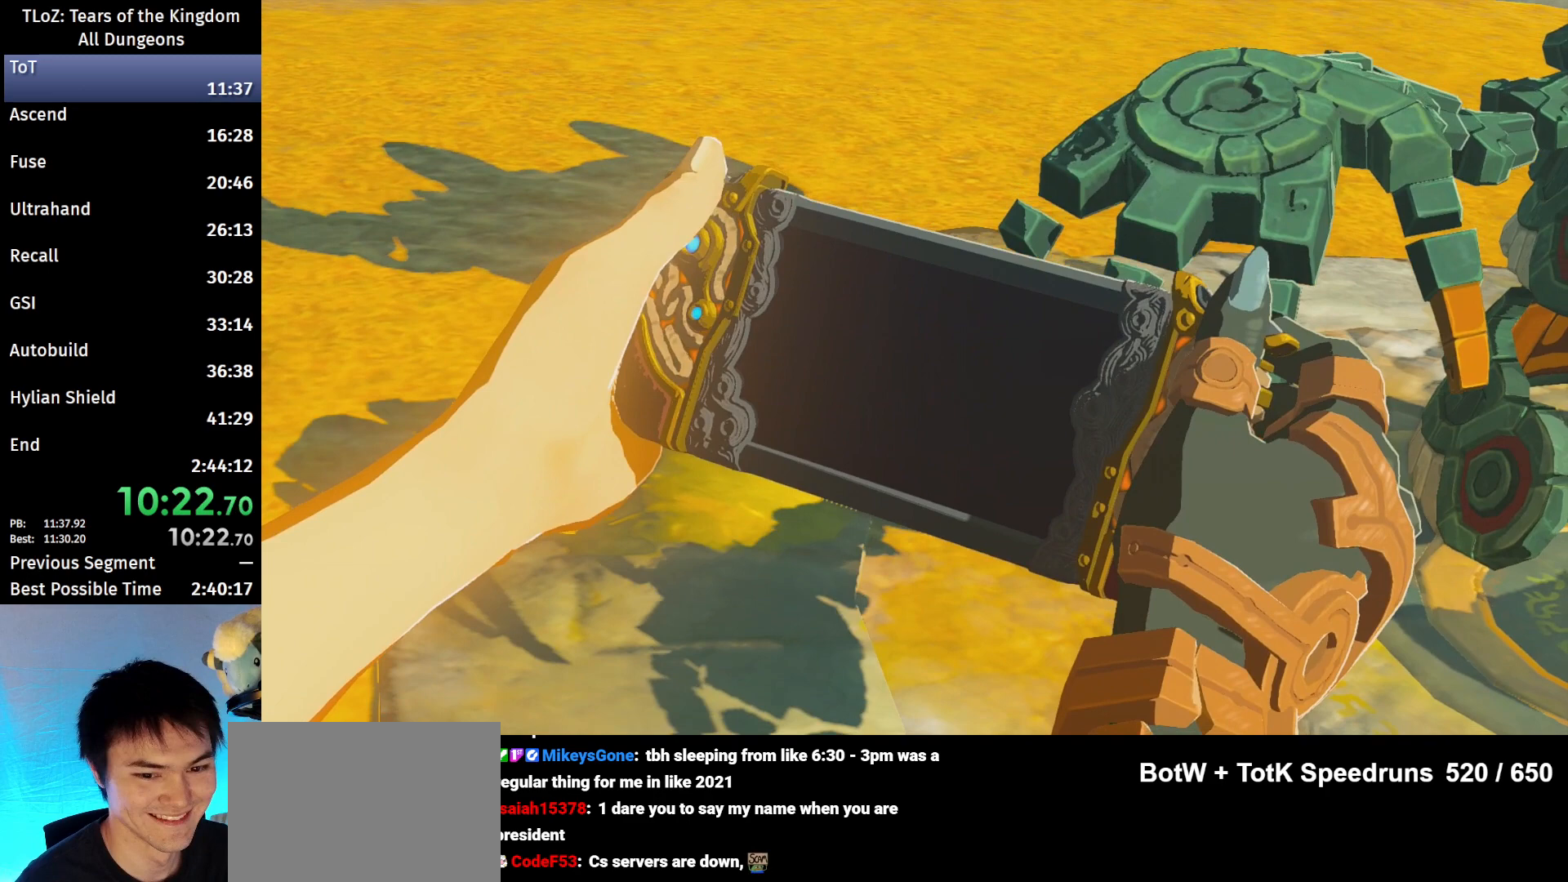
{"buttons": ["B"], "left_stick": "center", "right_stick": "center", "events": [[67, "A", "down"], [67, "B", "down"], [133, "A", "up"], [133, "B", "up"], [267, "A", "down"], [267, "B", "down"], [333, "A", "up"], [333, "B", "up"], [433, "B", "down"], [467, "A", "down"], [500, "A", "up"]]}
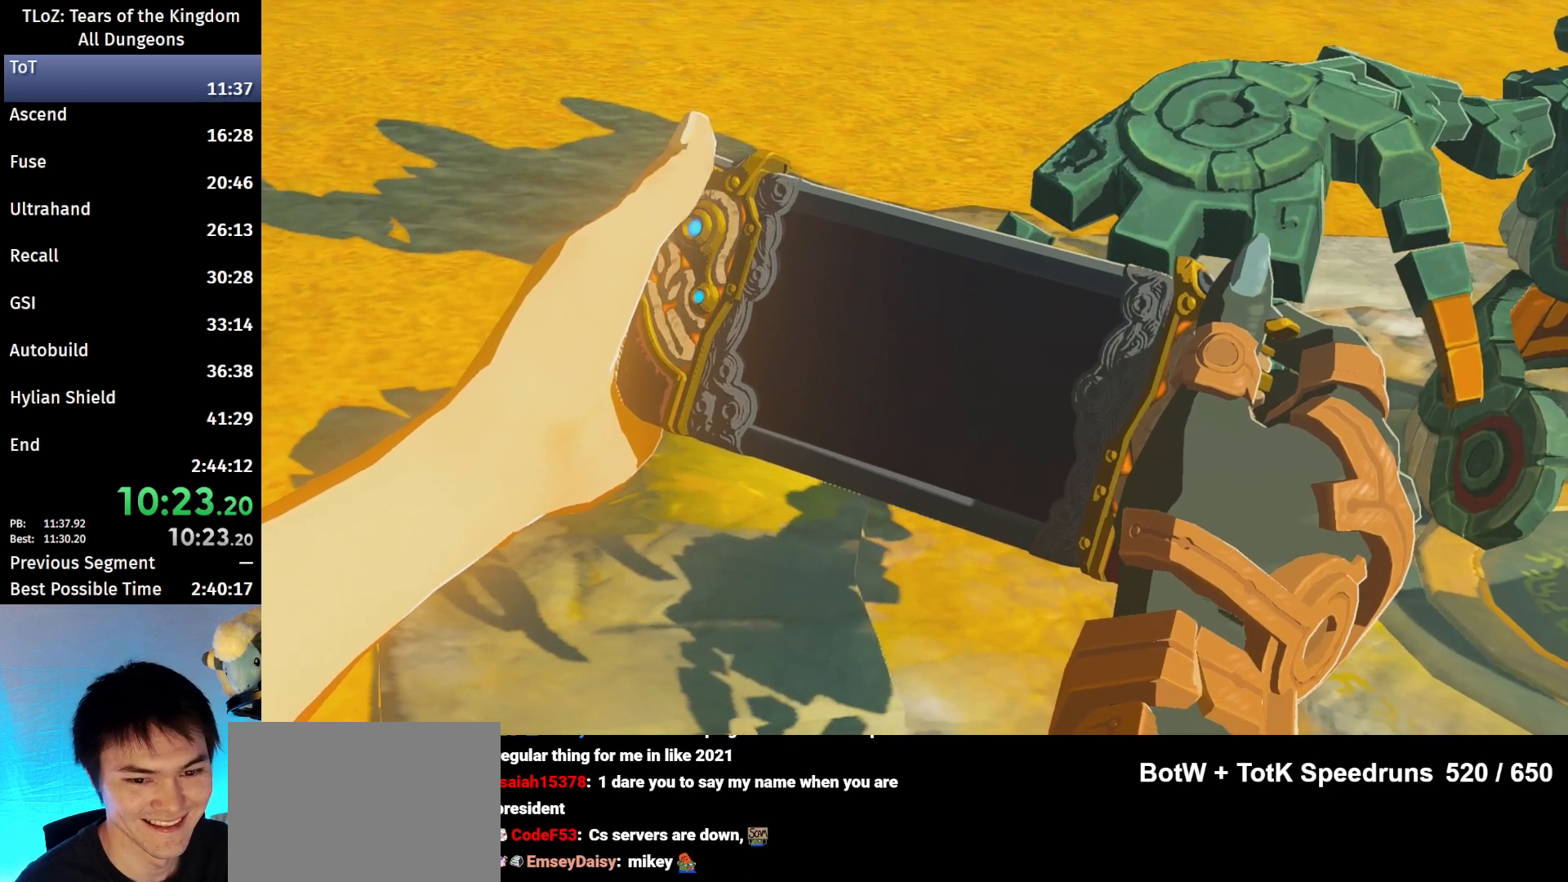
{"buttons": ["A", "B"], "left_stick": "center", "right_stick": "center", "events": [[33, "B", "up"], [100, "B", "down"], [133, "A", "down"], [133, "B", "up"], [167, "A", "up"], [233, "B", "down"], [267, "A", "down"], [333, "A", "up"], [333, "B", "up"], [433, "A", "down"], [433, "B", "down"]]}
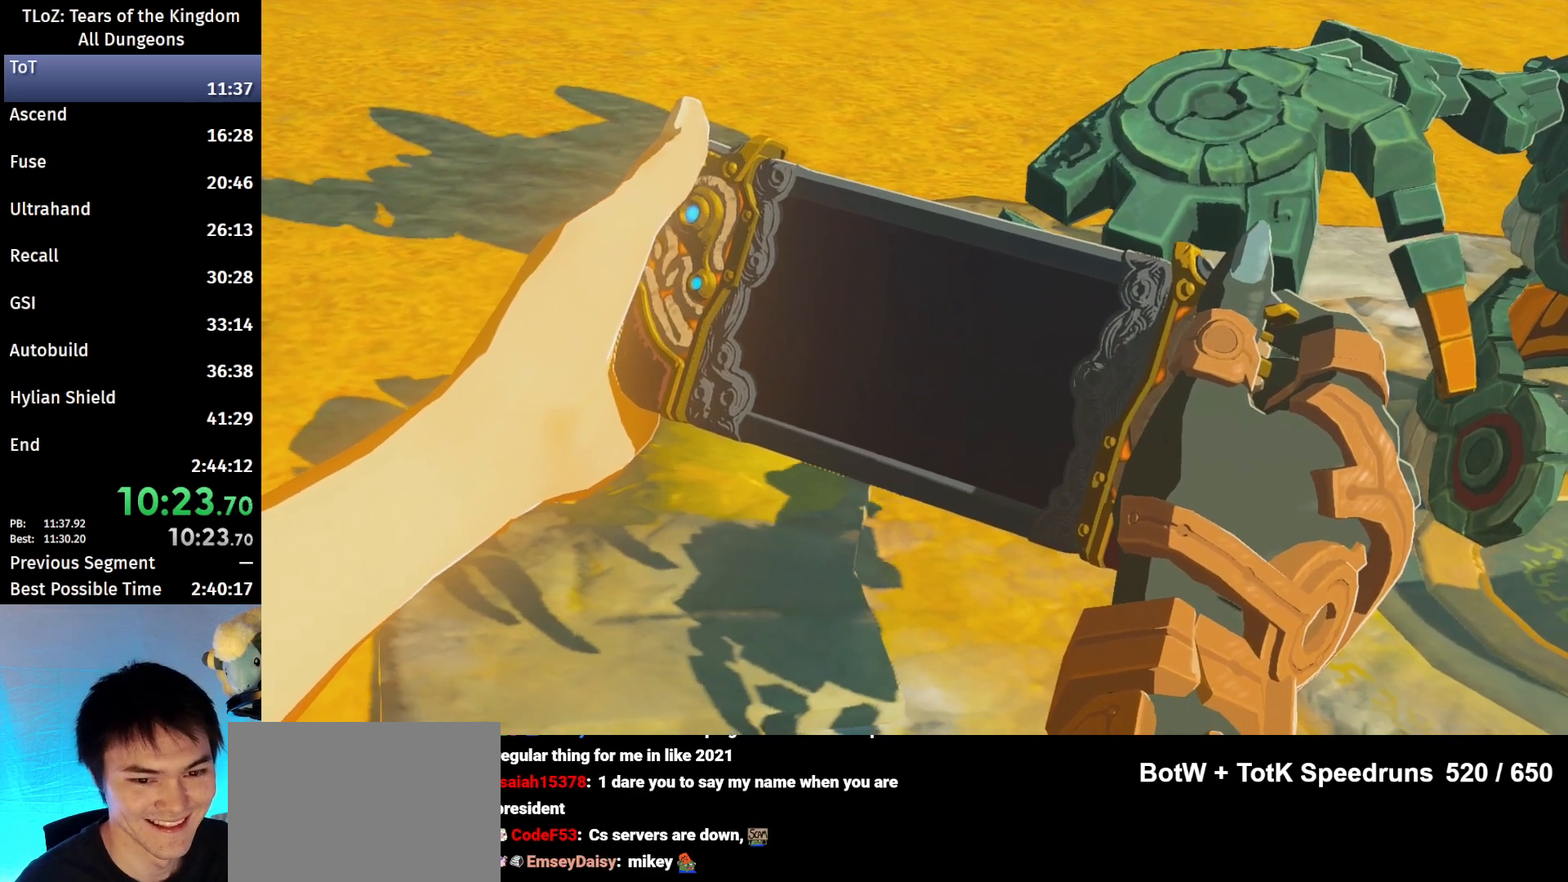
{"buttons": ["A", "B"], "left_stick": "center", "right_stick": "center", "events": [[33, "A", "up"], [33, "B", "up"], [100, "A", "down"], [100, "B", "down"], [200, "A", "up"], [200, "B", "up"], [233, "B", "down"], [300, "A", "down"], [367, "A", "up"], [367, "B", "up"], [467, "A", "down"], [467, "B", "down"]]}
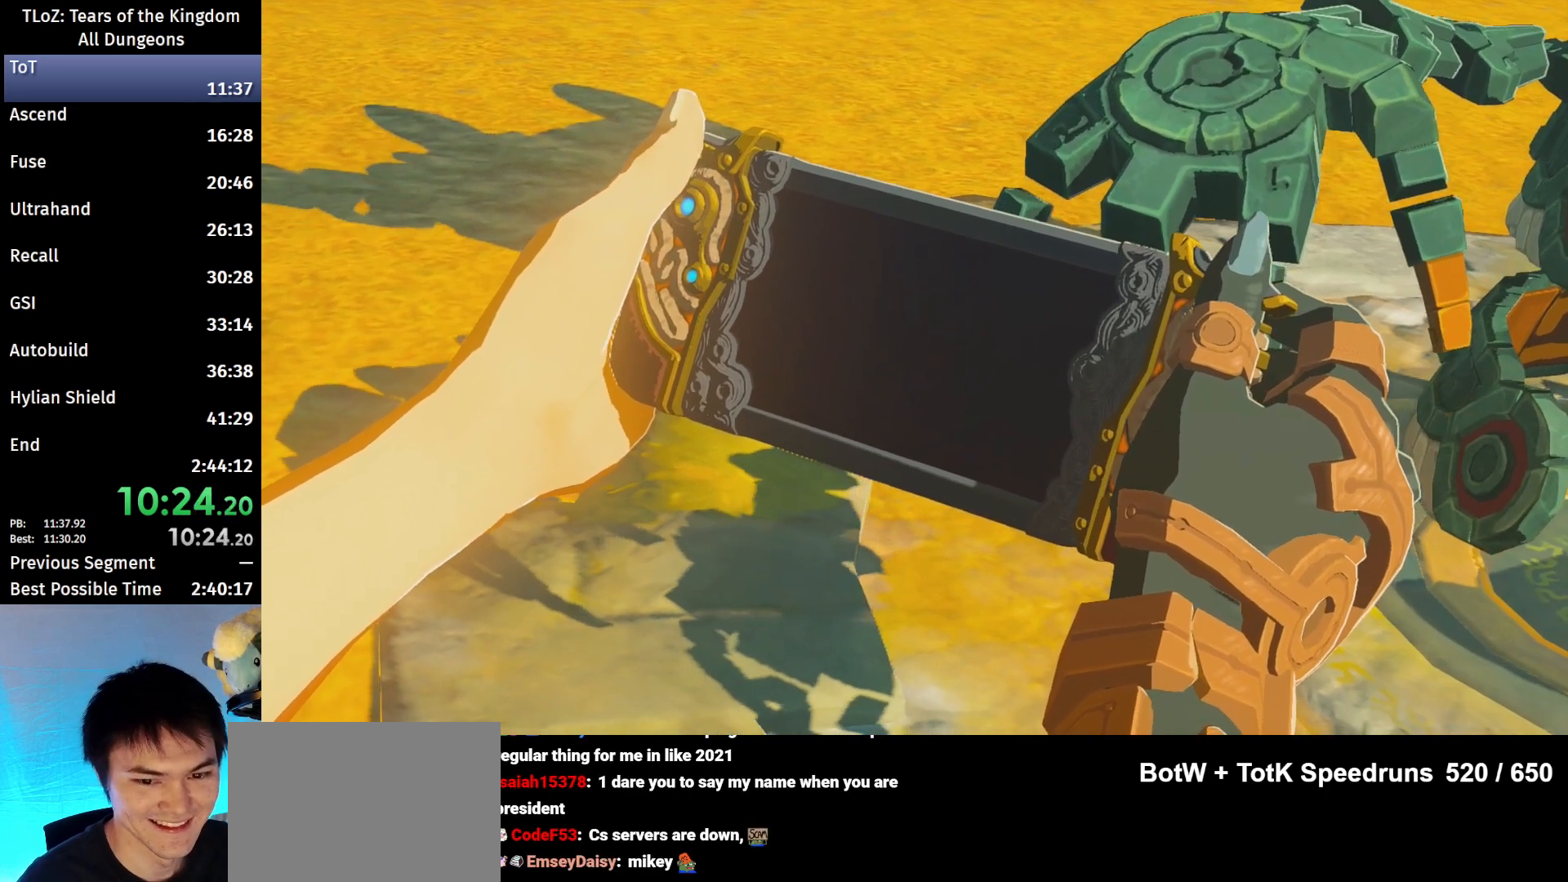
{"buttons": [], "left_stick": "center", "right_stick": "center", "events": [[67, "A", "up"], [67, "B", "up"], [133, "B", "down"], [167, "A", "down"], [233, "A", "up"], [233, "B", "up"], [333, "A", "down"], [333, "B", "down"], [400, "A", "up"], [400, "B", "up"]]}
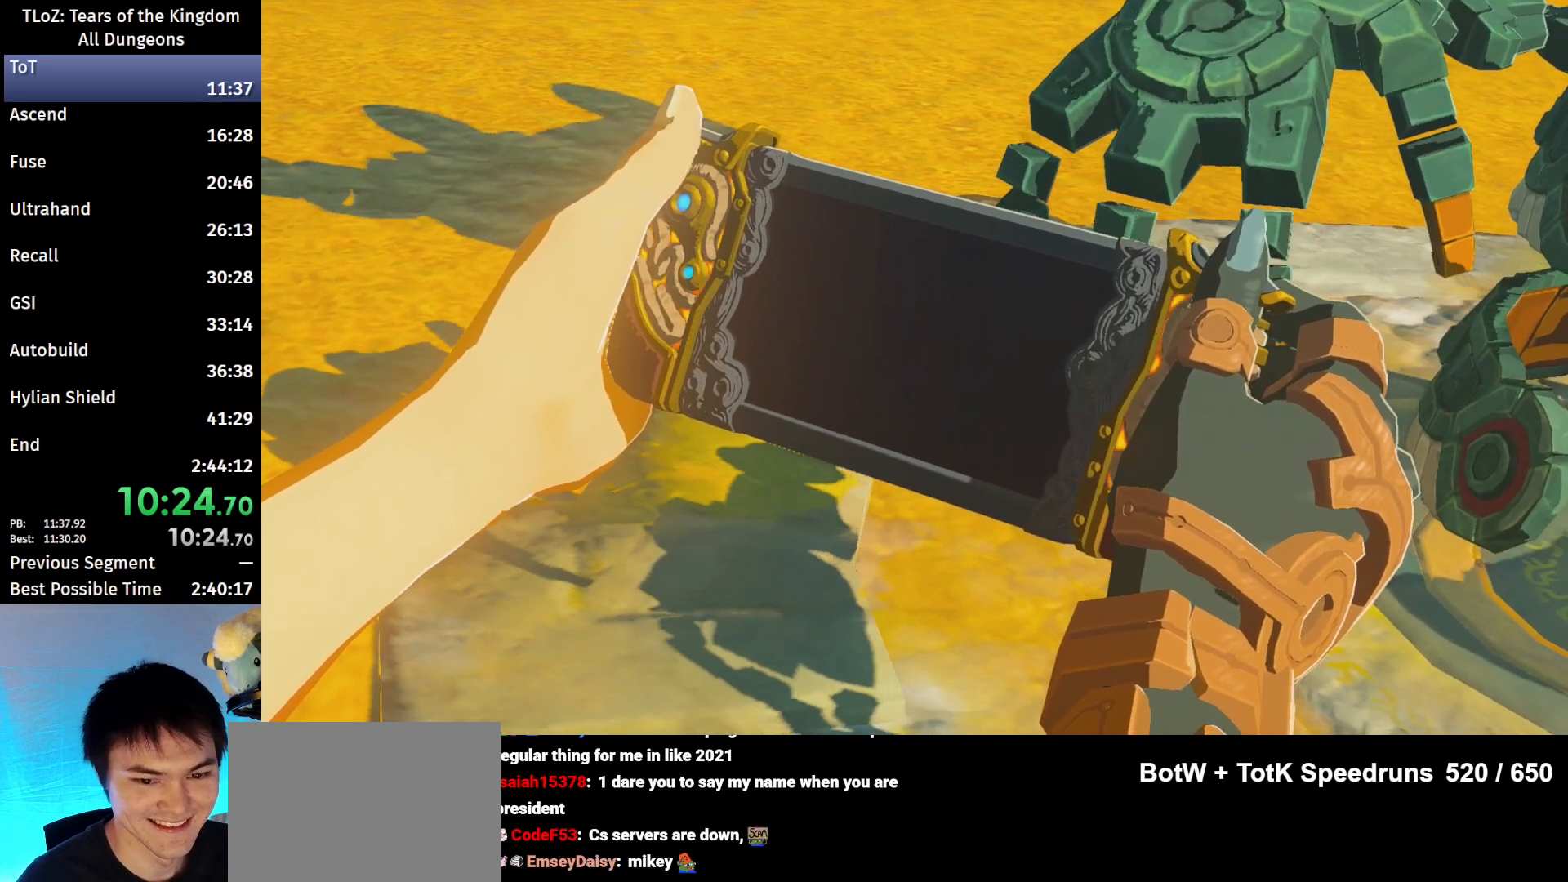
{"buttons": [], "left_stick": "center", "right_stick": "center", "events": [[33, "A", "down"], [33, "B", "down"], [100, "A", "up"], [100, "B", "up"], [200, "B", "down"], [233, "A", "down"], [267, "A", "up"], [267, "B", "up"], [367, "B", "down"], [400, "A", "down"], [433, "A", "up"], [433, "B", "up"]]}
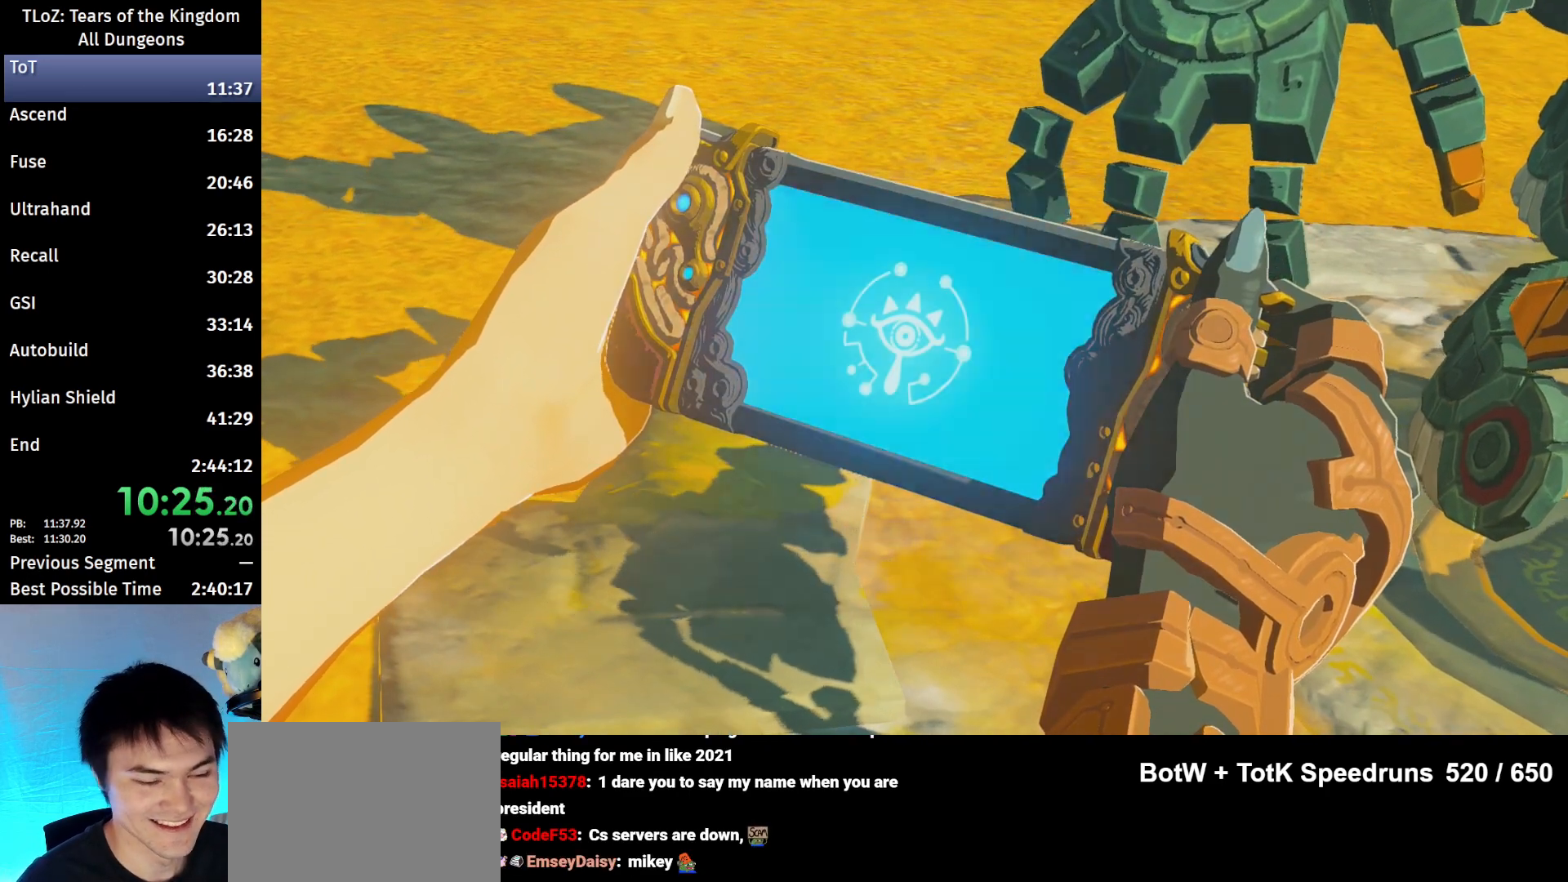
{"buttons": [], "left_stick": "center", "right_stick": "center", "events": [[33, "B", "down"], [100, "B", "up"]]}
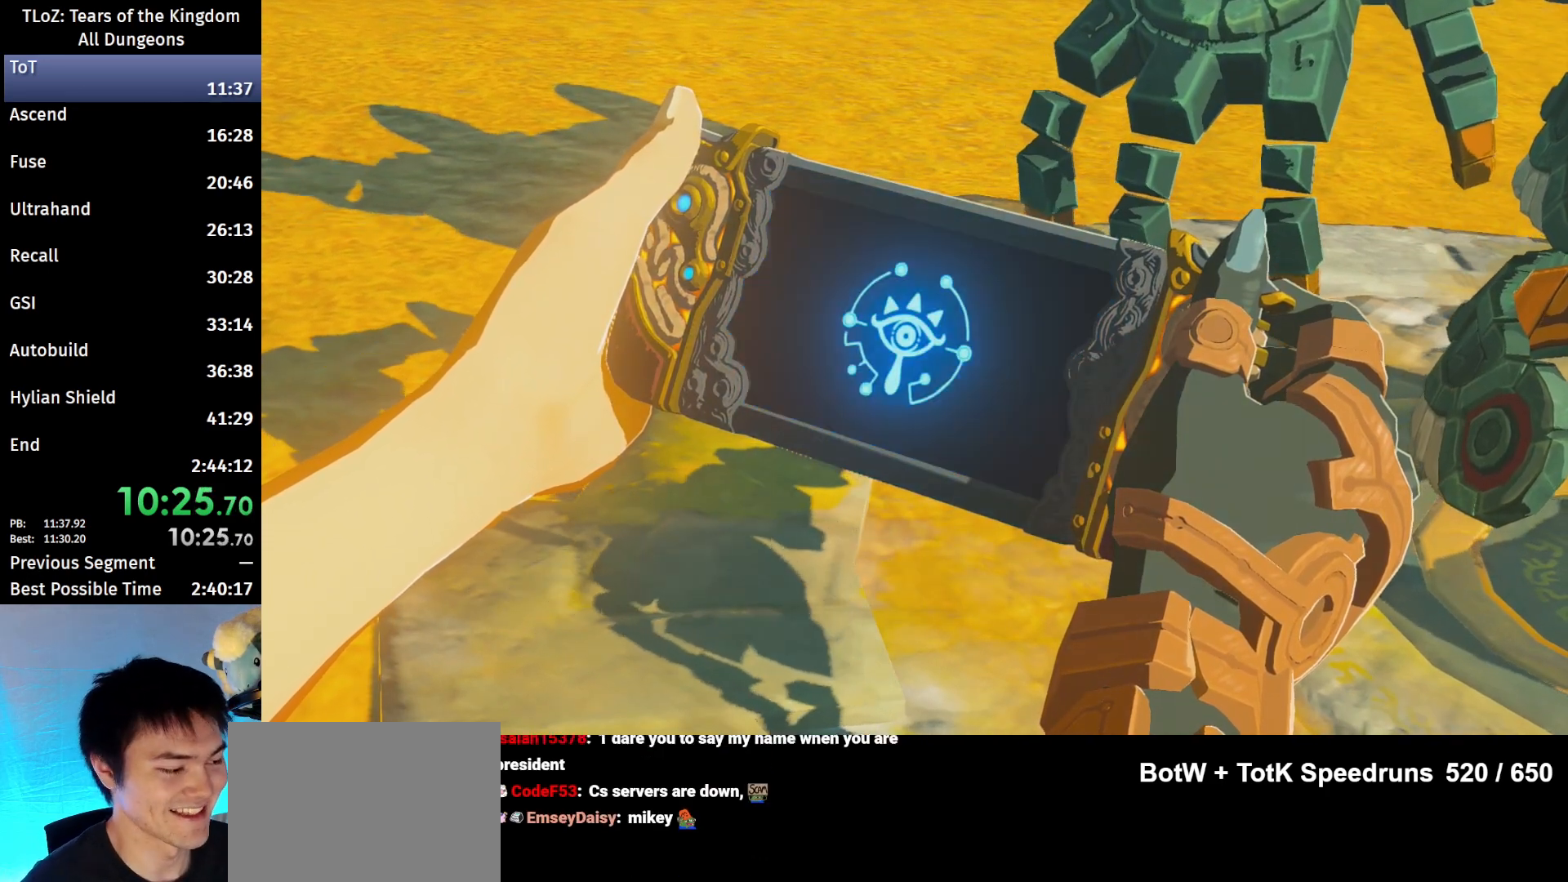
{"buttons": [], "left_stick": "center", "right_stick": "center", "events": []}
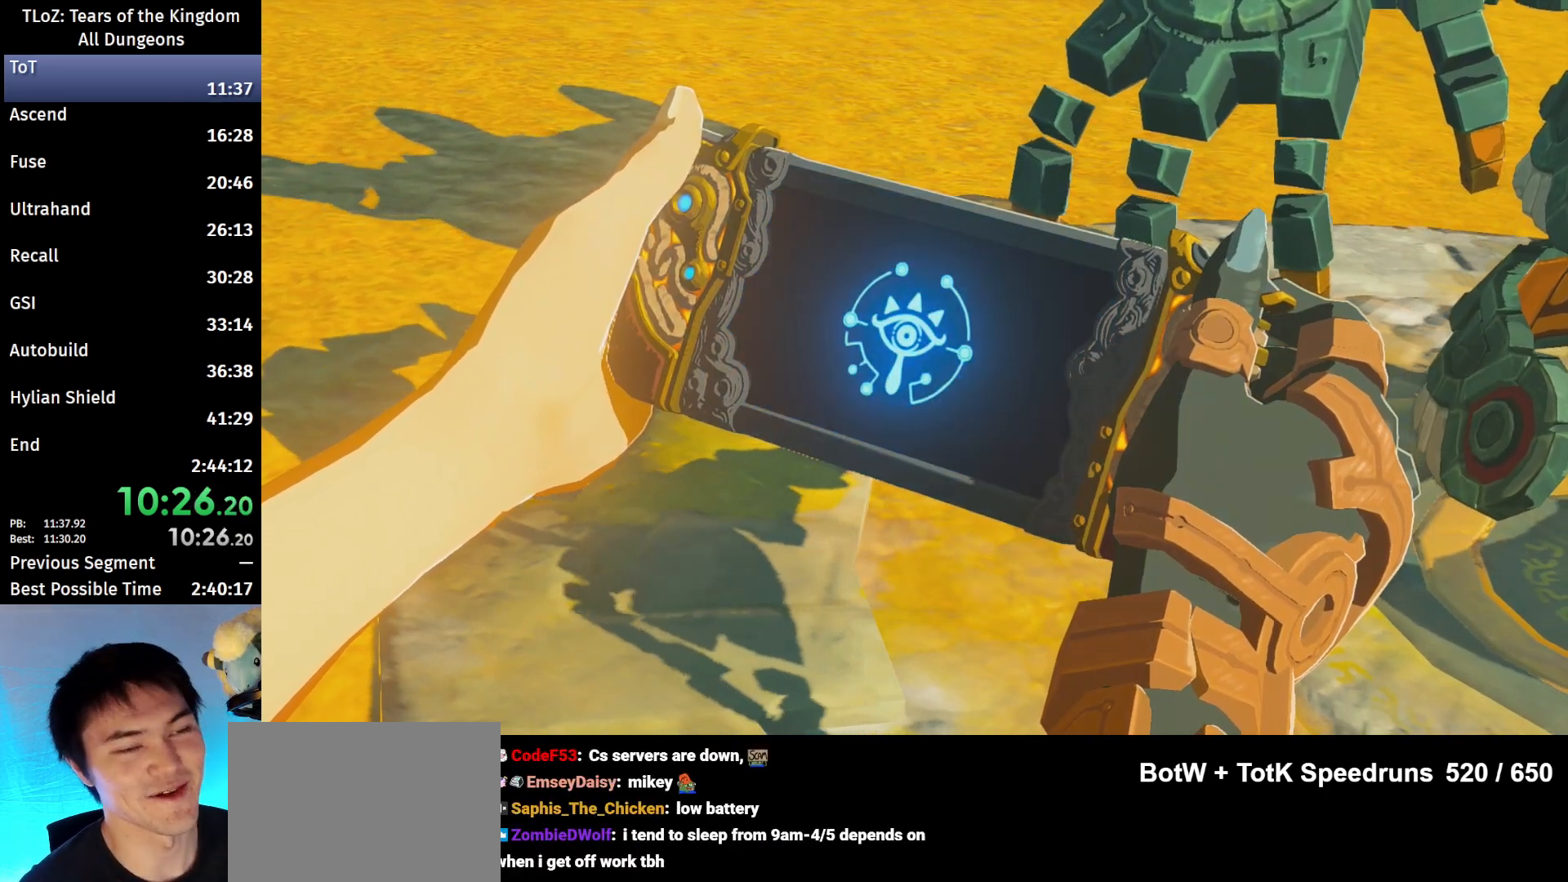
{"buttons": [], "left_stick": "center", "right_stick": "center", "events": []}
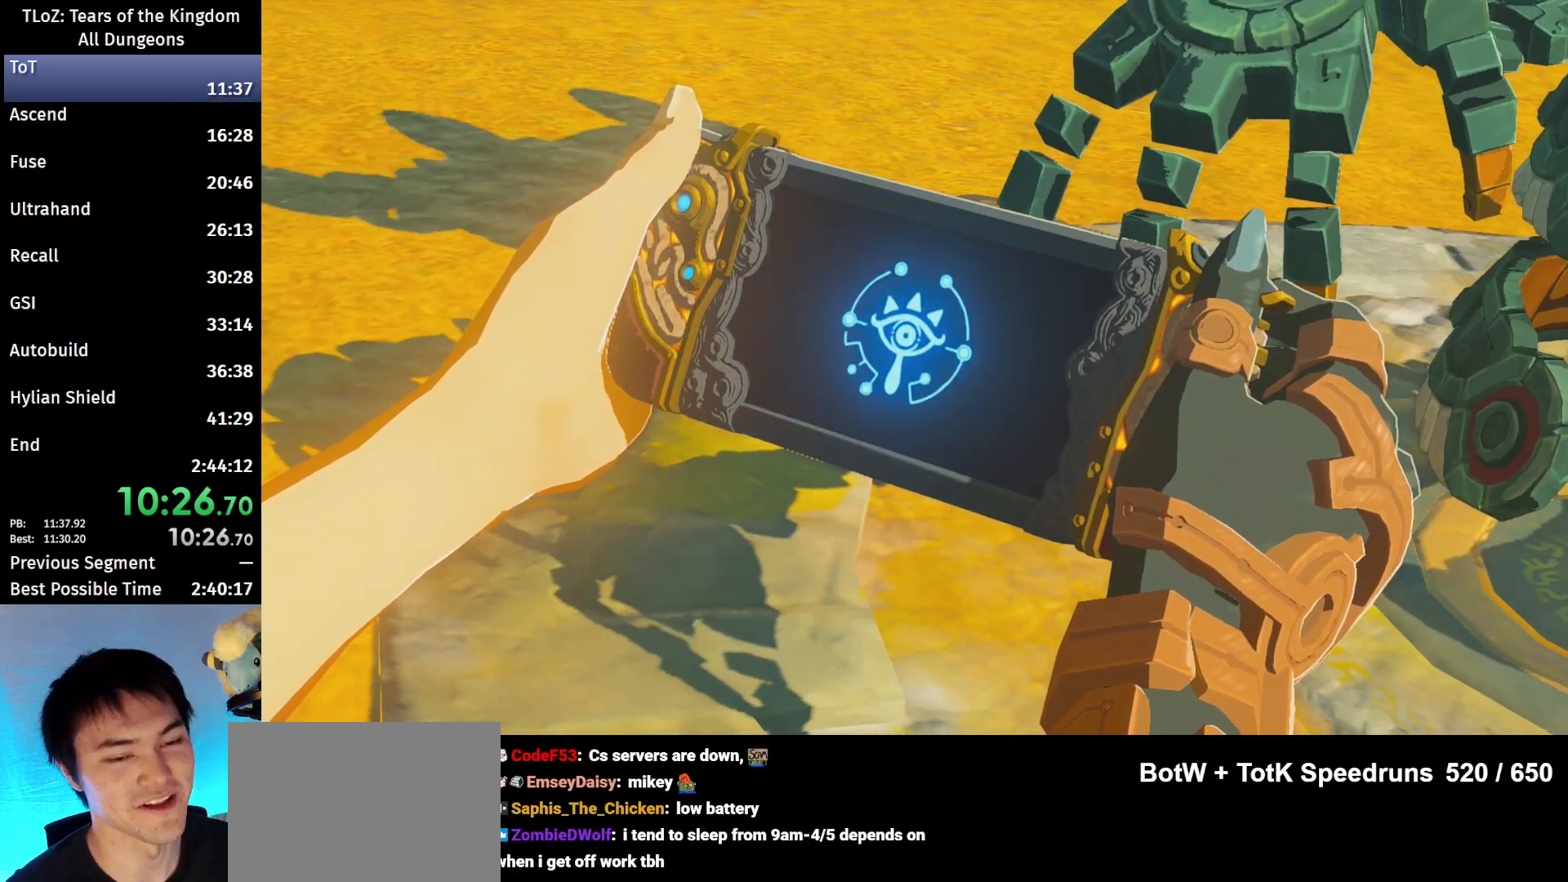
{"buttons": ["B"], "left_stick": "center", "right_stick": "center", "events": [[500, "B", "down"]]}
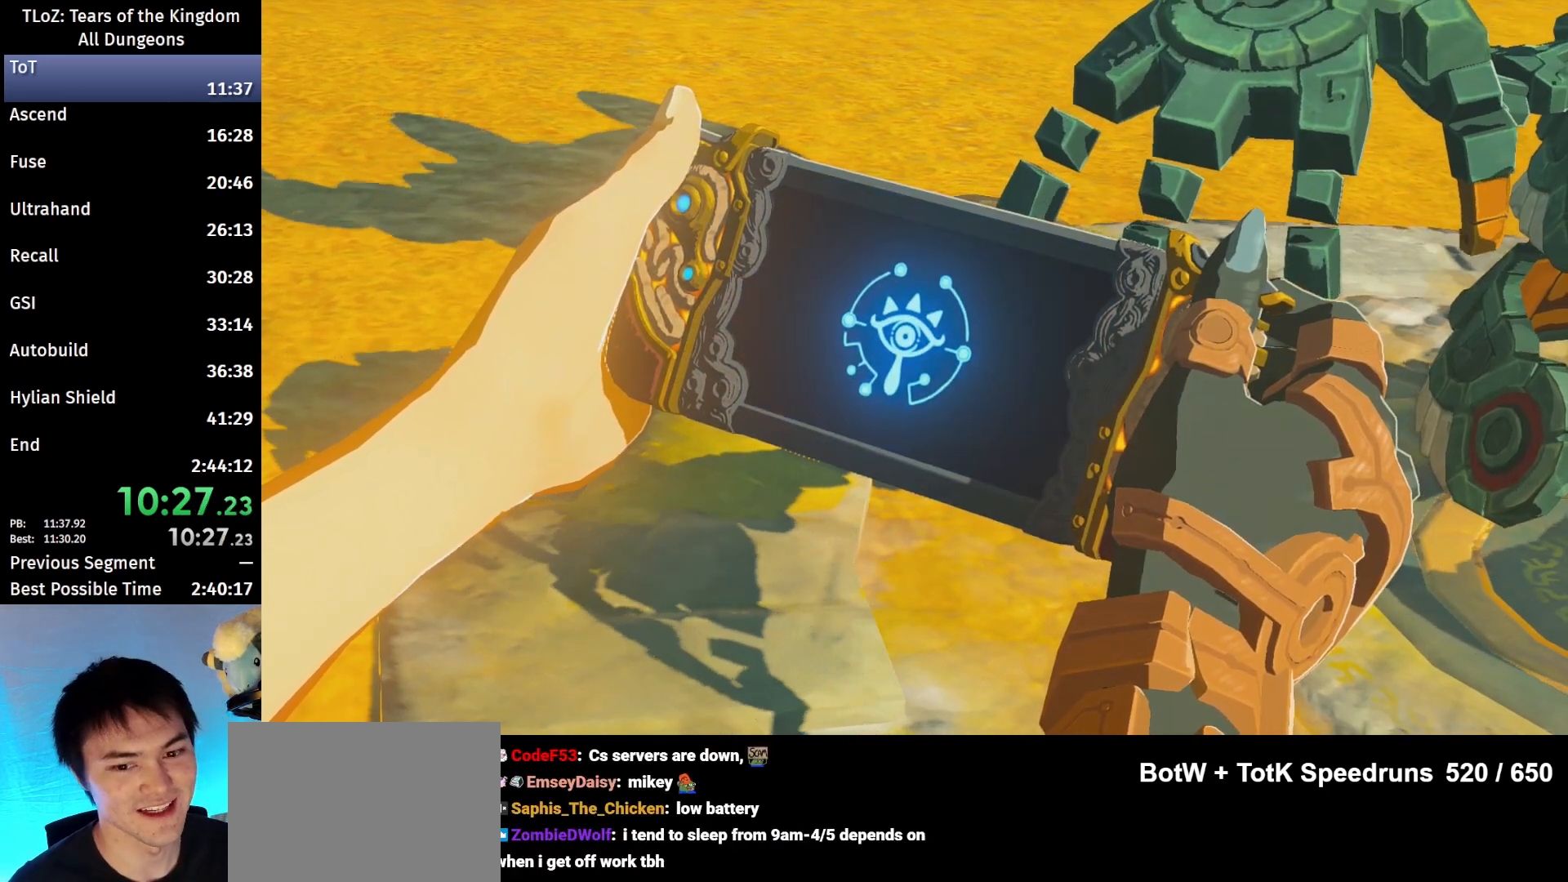
{"buttons": ["B"], "left_stick": "center", "right_stick": "center", "events": [[67, "A", "down"], [100, "A", "up"], [167, "B", "up"], [200, "B", "down"], [300, "A", "down"], [400, "A", "up"], [400, "B", "up"], [467, "A", "down"], [467, "B", "down"], [500, "A", "up"]]}
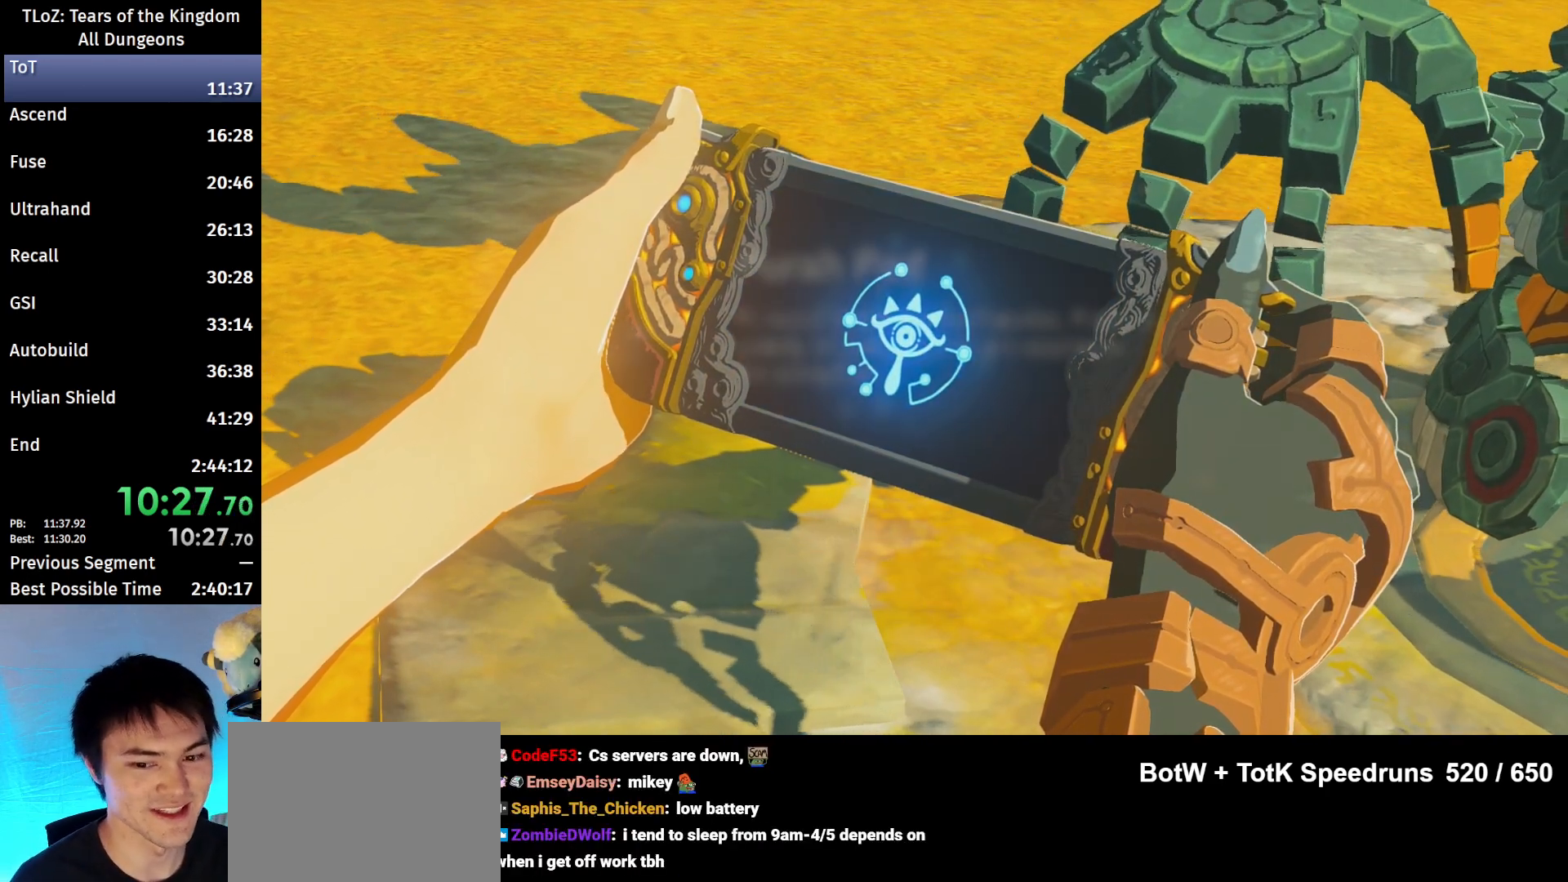
{"buttons": [], "left_stick": "center", "right_stick": "center", "events": [[33, "B", "up"], [100, "B", "down"], [267, "A", "down"], [300, "A", "up"], [367, "B", "up"], [433, "B", "down"], [467, "A", "down"], [500, "A", "up"], [500, "B", "up"]]}
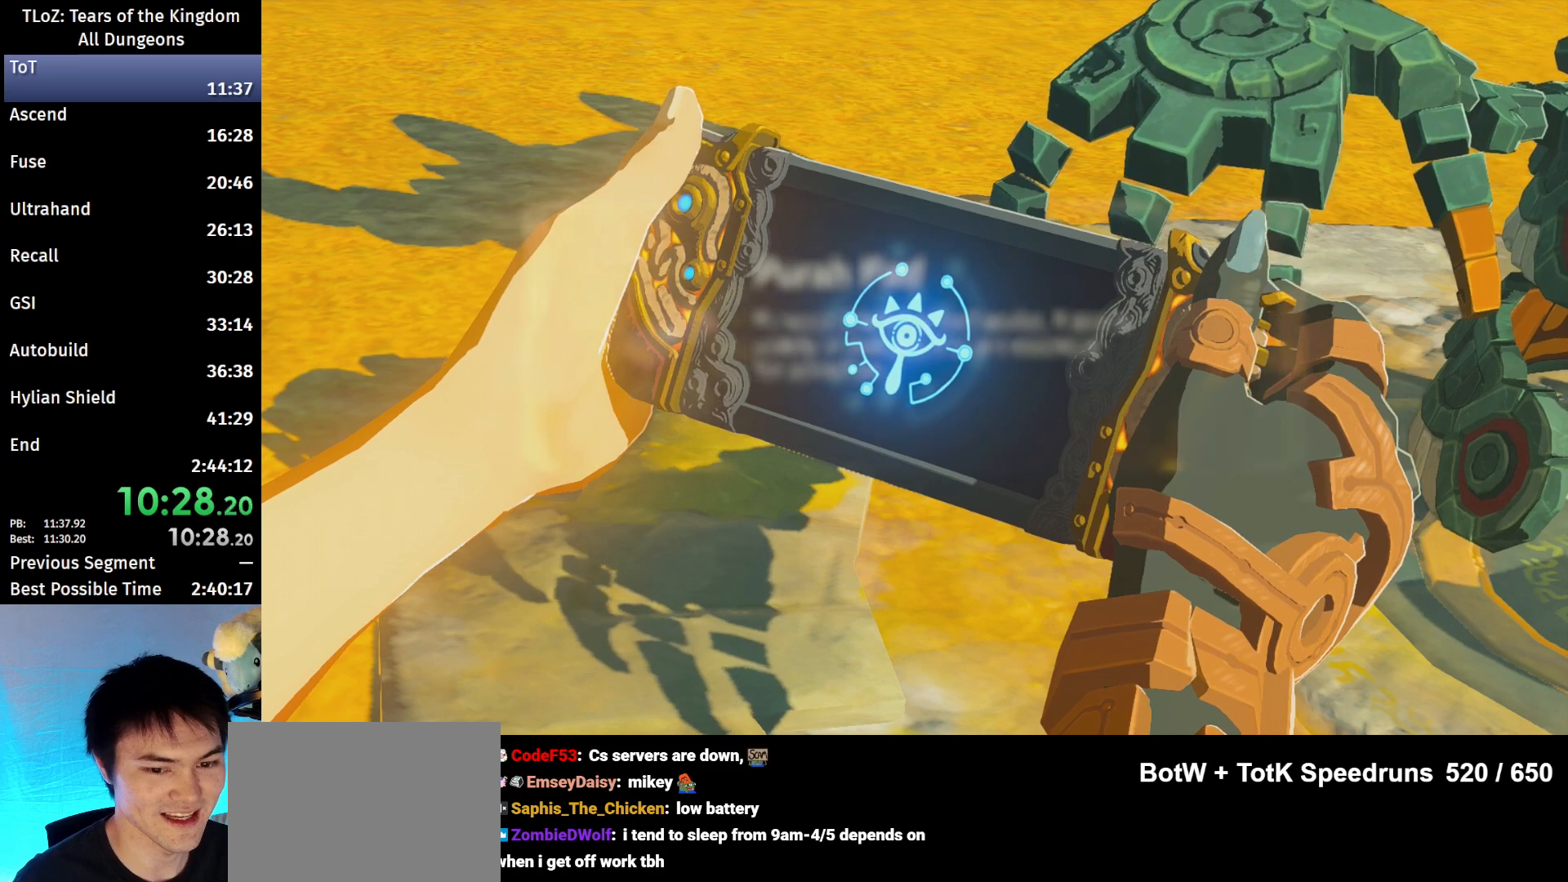
{"buttons": [], "left_stick": "center", "right_stick": "center", "events": [[100, "B", "down"], [167, "B", "up"], [367, "B", "down"], [467, "B", "up"]]}
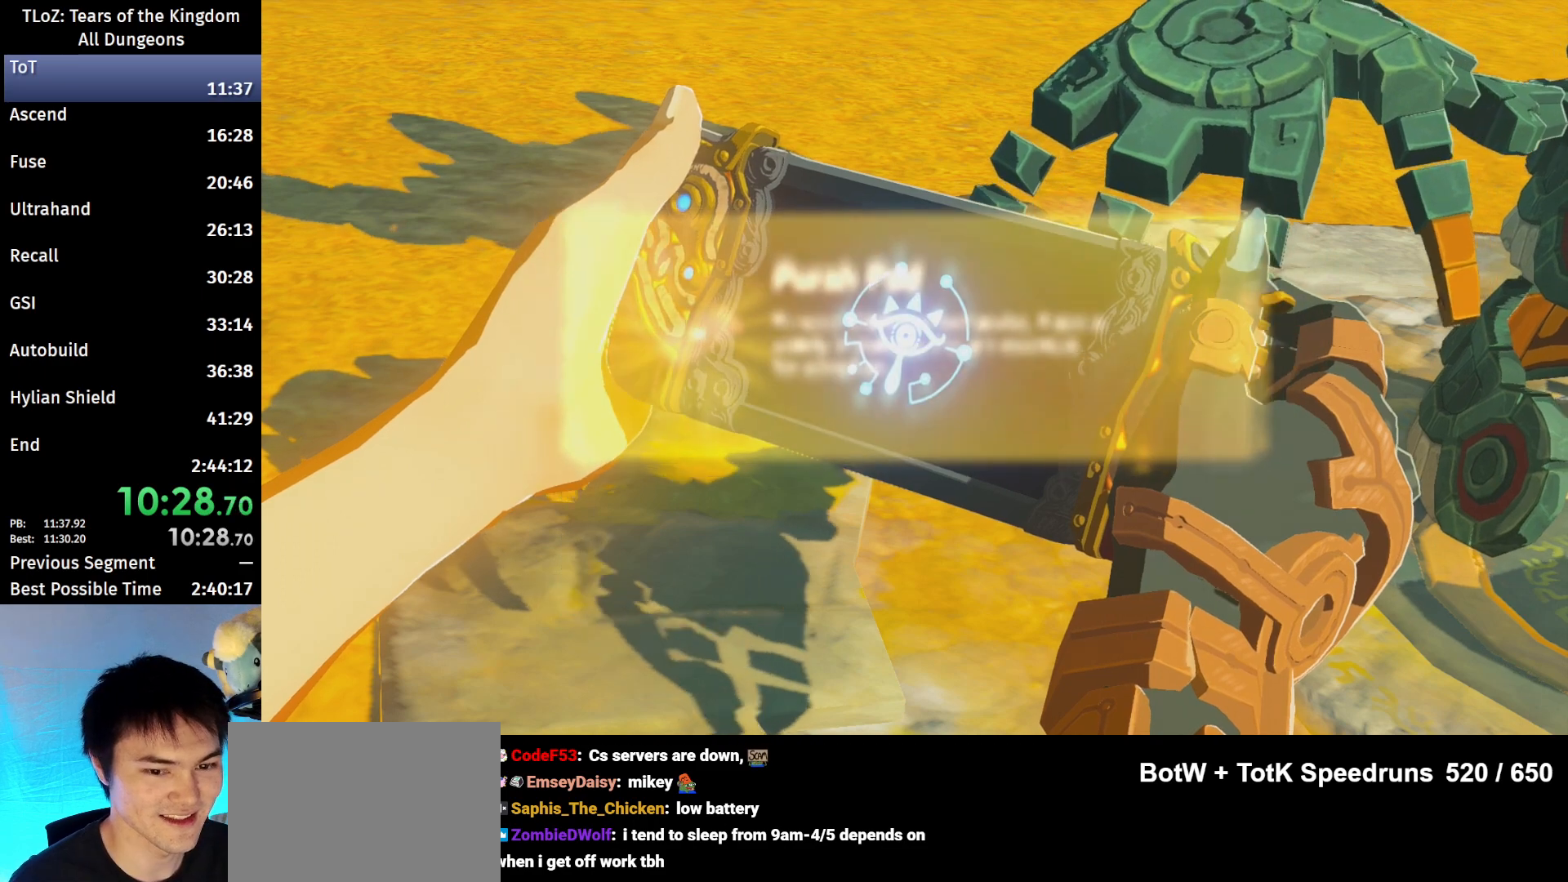
{"buttons": [], "left_stick": "center", "right_stick": "center", "events": [[67, "B", "down"], [133, "B", "up"], [233, "A", "down"], [233, "B", "down"], [267, "A", "up"], [267, "B", "up"], [367, "B", "down"], [467, "B", "up"]]}
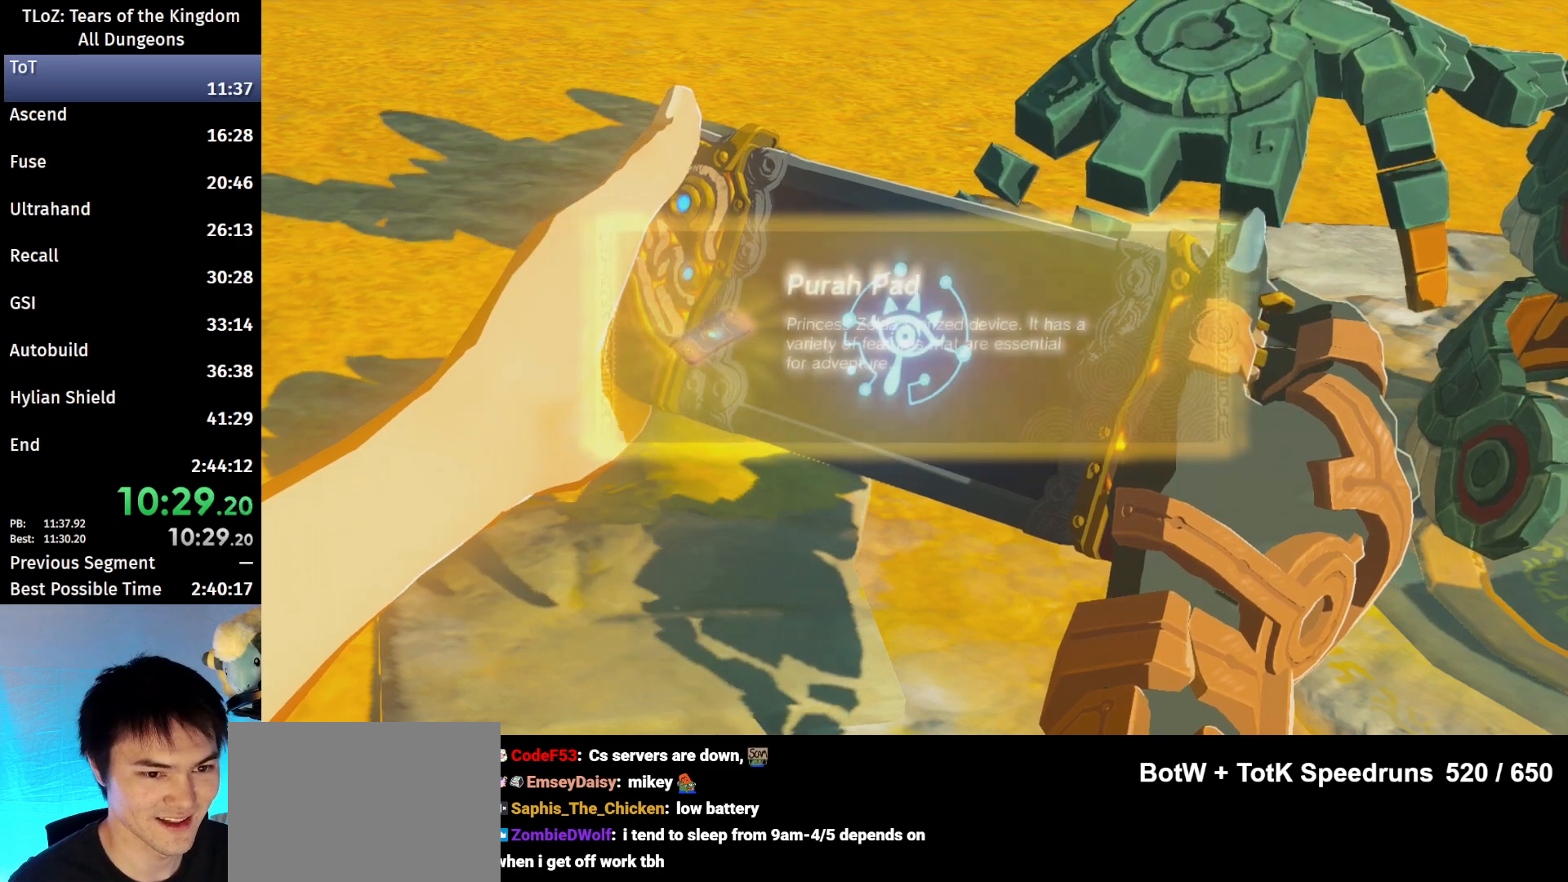
{"buttons": [], "left_stick": "center", "right_stick": "center", "events": [[67, "A", "down"], [67, "B", "down"], [133, "A", "up"], [133, "B", "up"], [200, "B", "down"], [233, "A", "down"], [267, "A", "up"], [300, "B", "up"], [400, "B", "down"], [467, "B", "up"]]}
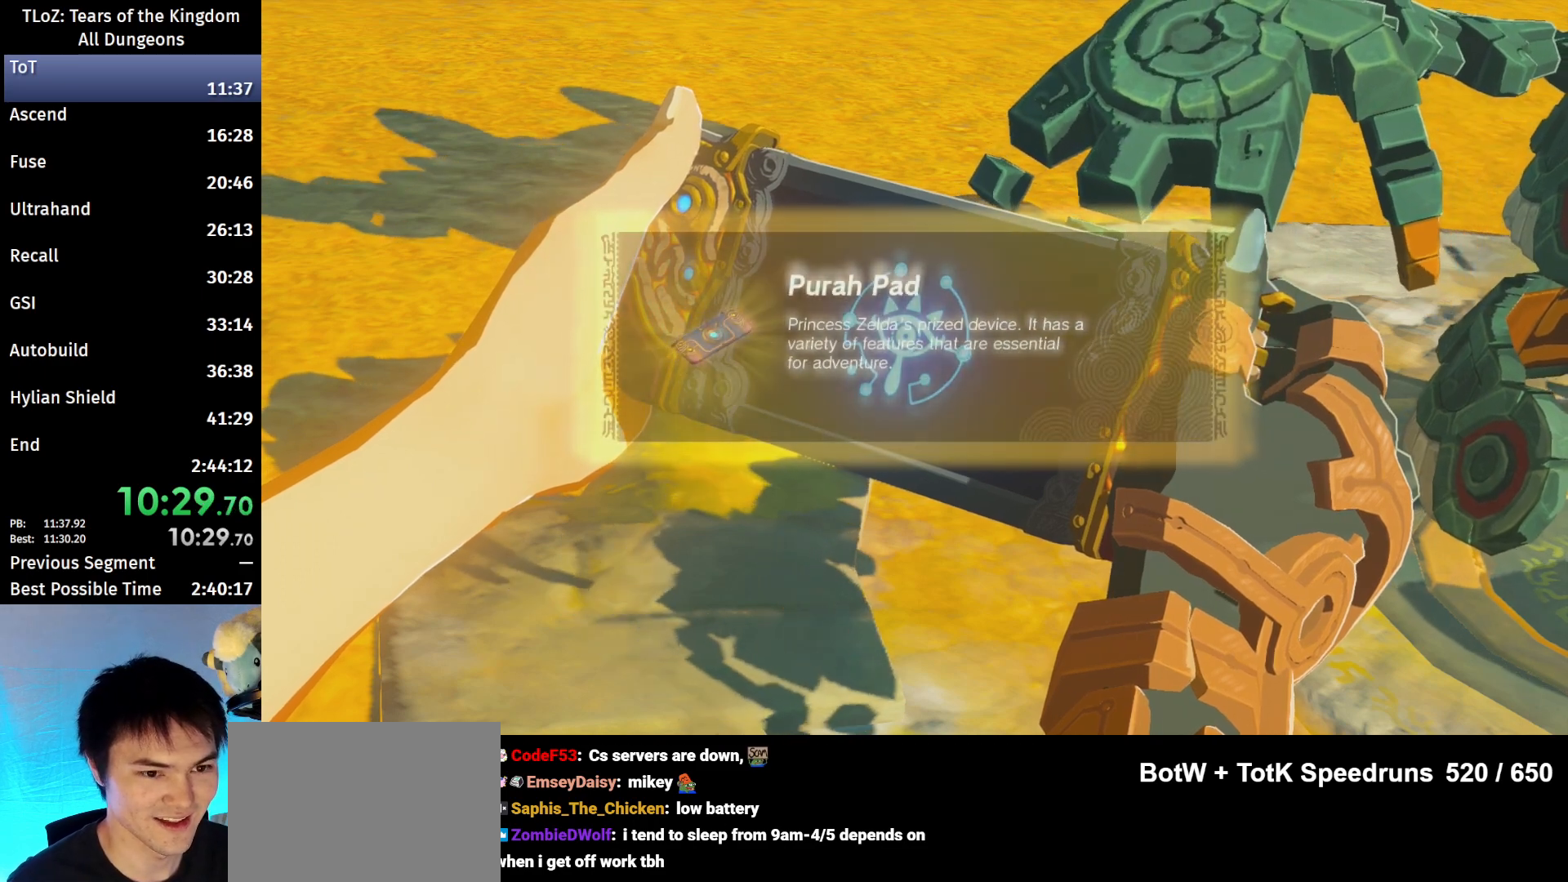
{"buttons": [], "left_stick": "center", "right_stick": "center", "events": [[67, "B", "down"], [133, "B", "up"], [233, "B", "down"], [267, "A", "down"], [300, "A", "up"], [300, "B", "up"], [400, "B", "down"], [433, "A", "down"], [467, "A", "up"], [467, "B", "up"]]}
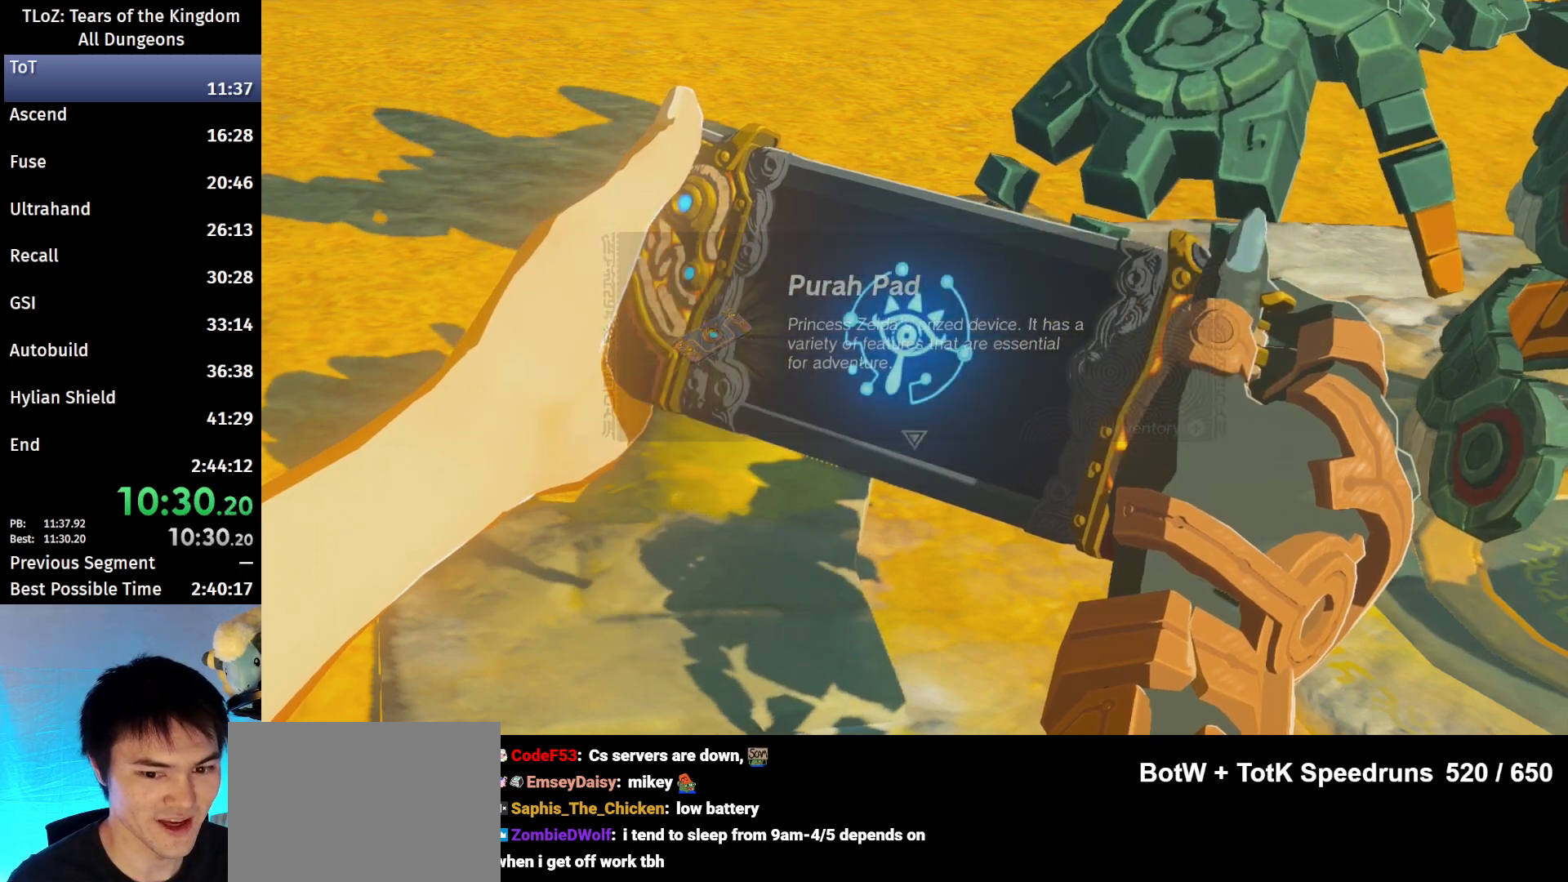
{"buttons": [], "left_stick": "center", "right_stick": "center", "events": [[67, "B", "down"], [100, "A", "down"], [167, "A", "up"], [167, "B", "up"], [200, "A", "down"], [200, "B", "down"], [300, "A", "up"], [333, "B", "up"], [433, "A", "down"], [433, "B", "down"], [500, "A", "up"], [500, "B", "up"]]}
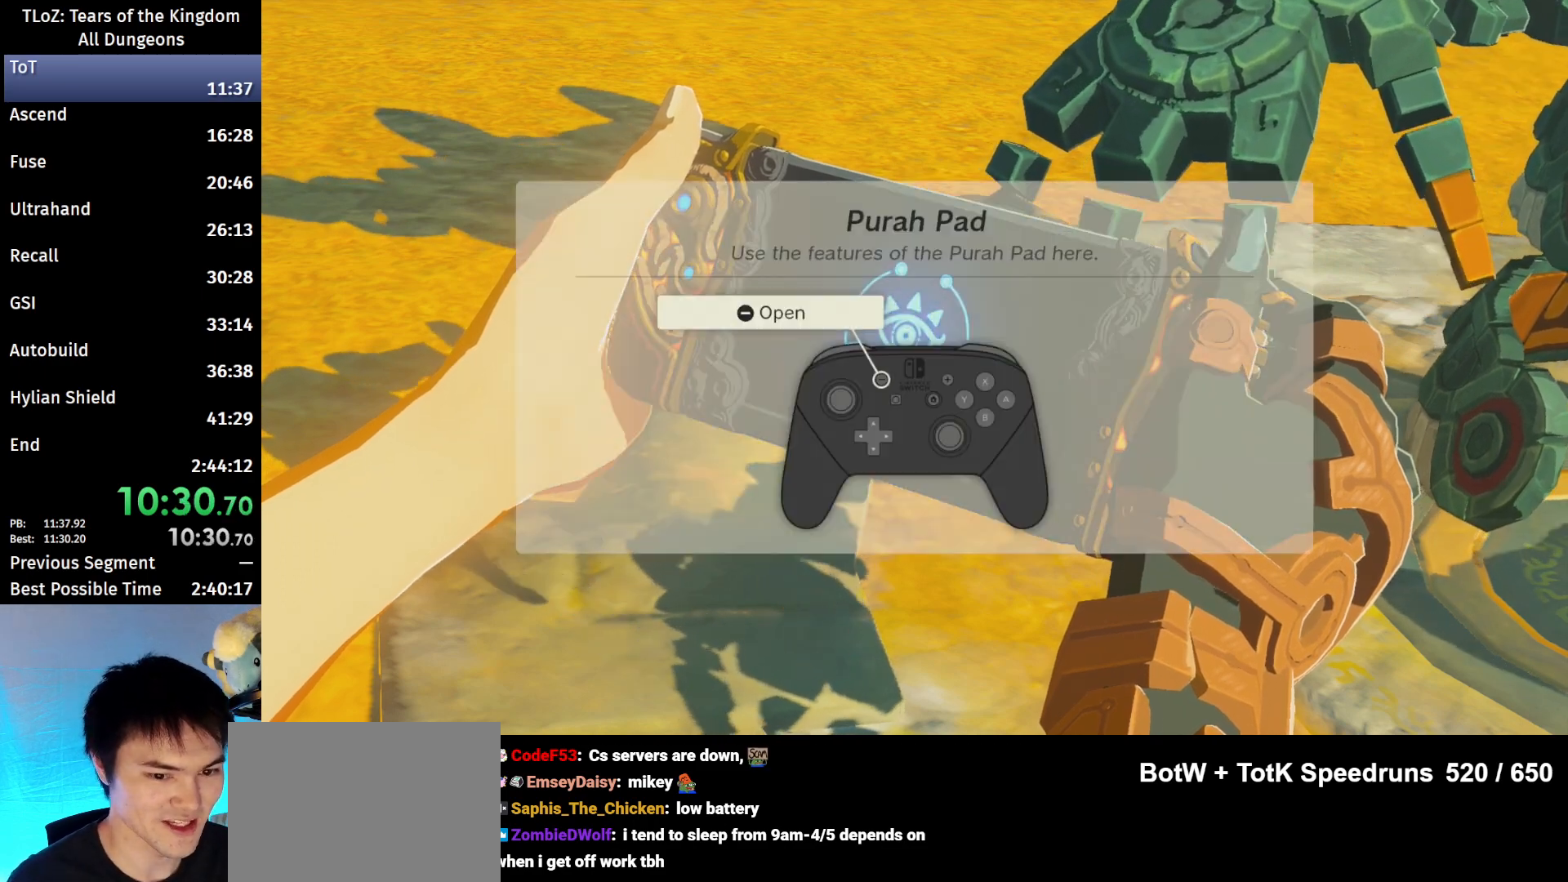
{"buttons": ["A", "B"], "left_stick": "center", "right_stick": "center", "events": [[100, "B", "down"], [133, "A", "down"], [167, "A", "up"], [167, "B", "up"], [267, "A", "down"], [267, "B", "down"], [367, "A", "up"], [367, "B", "up"], [467, "B", "down"], [500, "A", "down"]]}
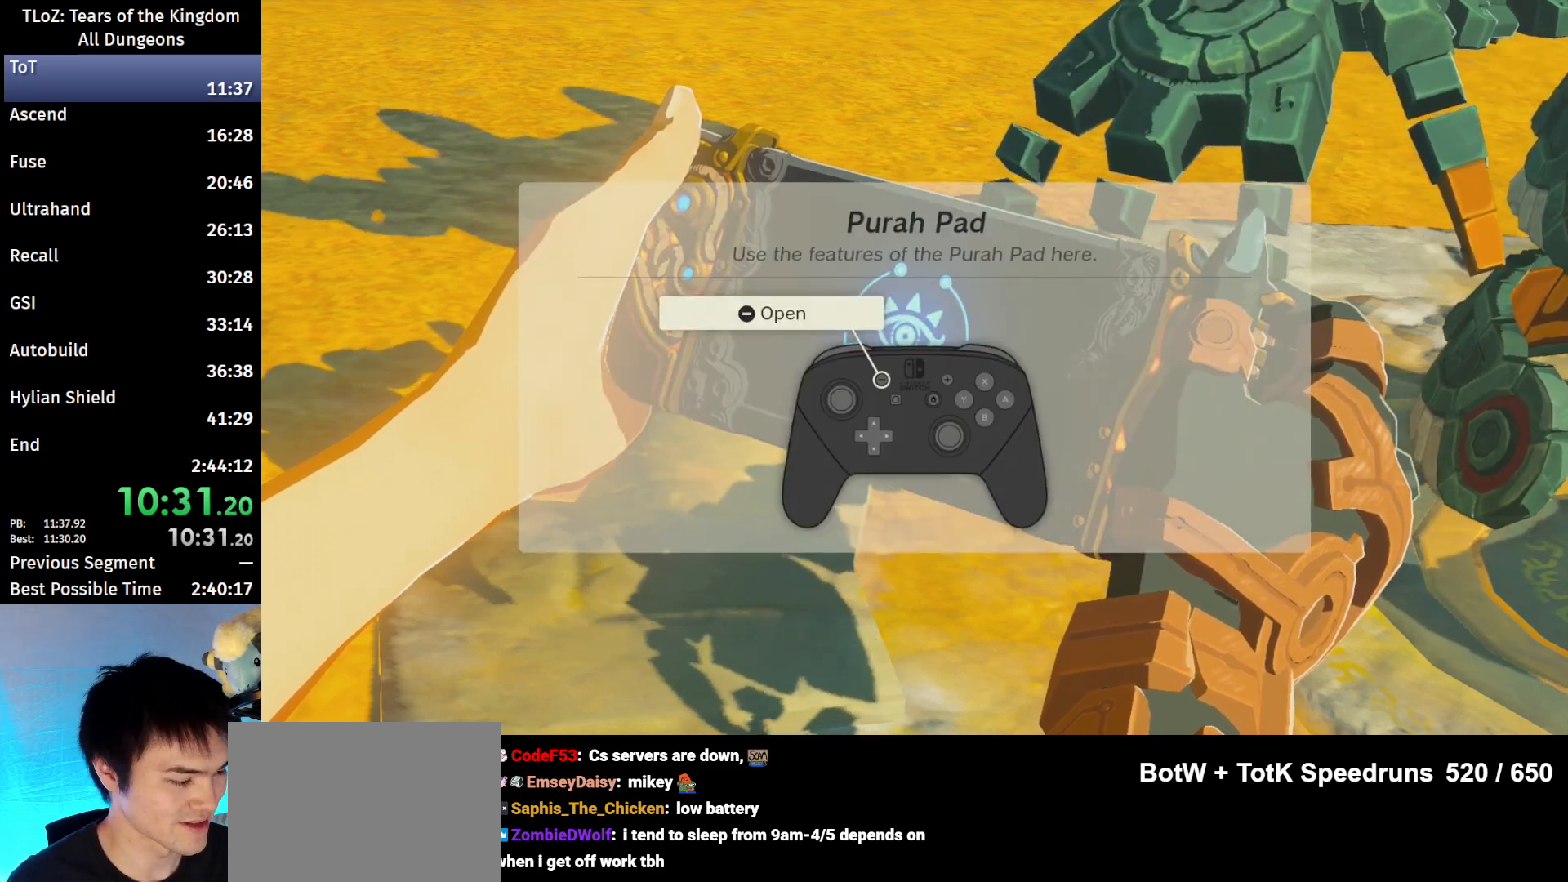
{"buttons": ["A", "B"], "left_stick": "center", "right_stick": "center", "events": [[33, "A", "up"], [67, "B", "up"], [133, "B", "down"], [167, "A", "down"], [233, "A", "up"], [233, "B", "up"], [333, "A", "down"], [333, "B", "down"], [400, "A", "up"], [400, "B", "up"], [500, "A", "down"], [500, "B", "down"]]}
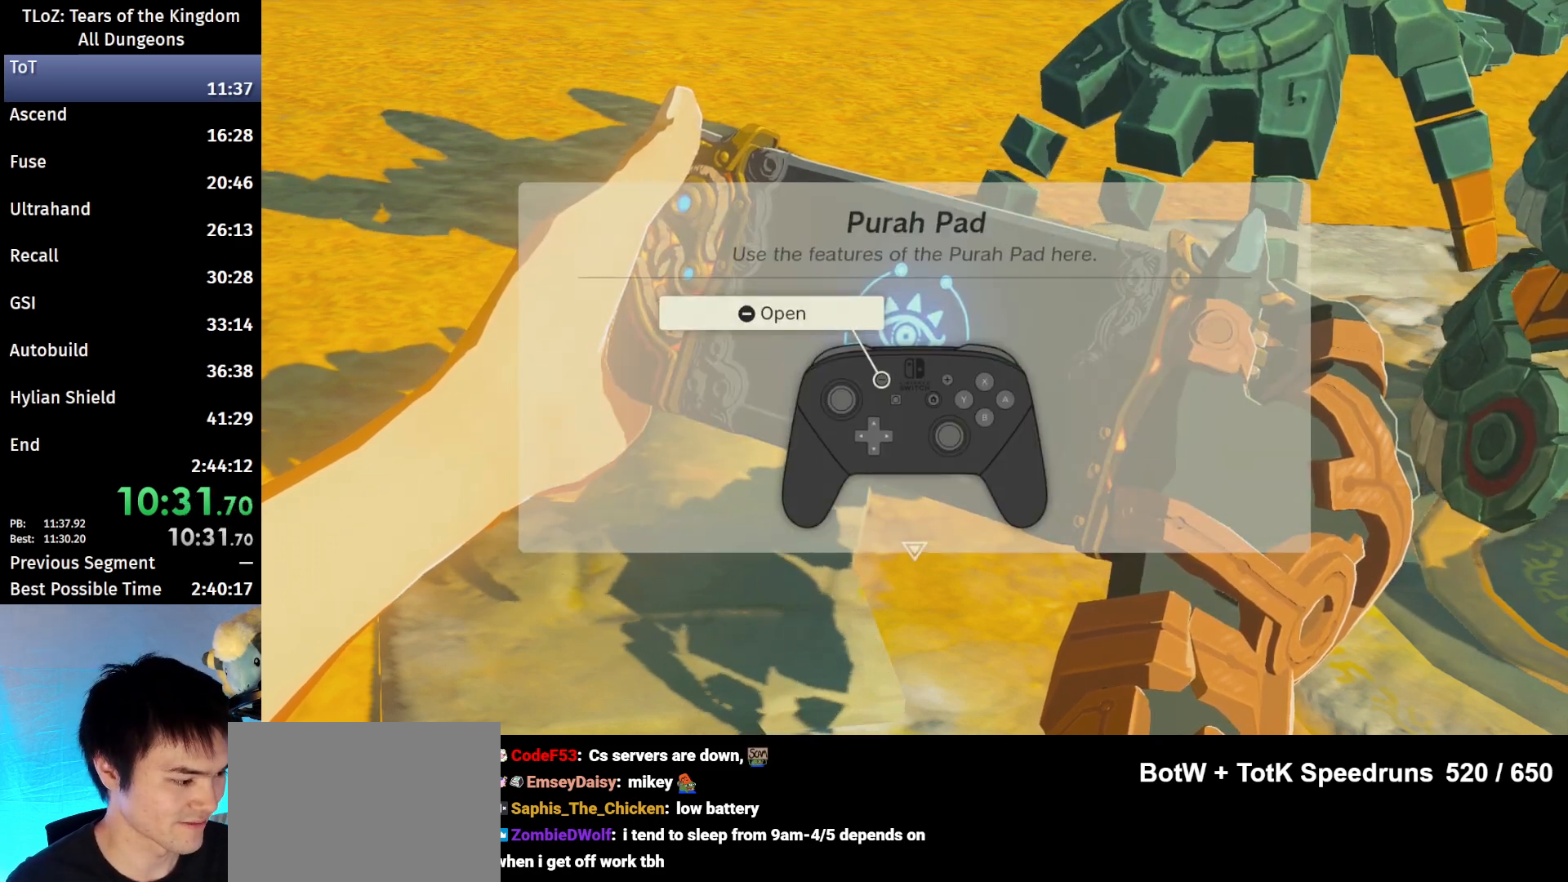
{"buttons": ["A", "B"], "left_stick": "center", "right_stick": "center", "events": [[100, "A", "up"], [167, "A", "down"], [233, "A", "up"], [233, "B", "up"], [333, "A", "down"], [333, "B", "down"], [400, "A", "up"], [400, "B", "up"], [500, "A", "down"], [500, "B", "down"]]}
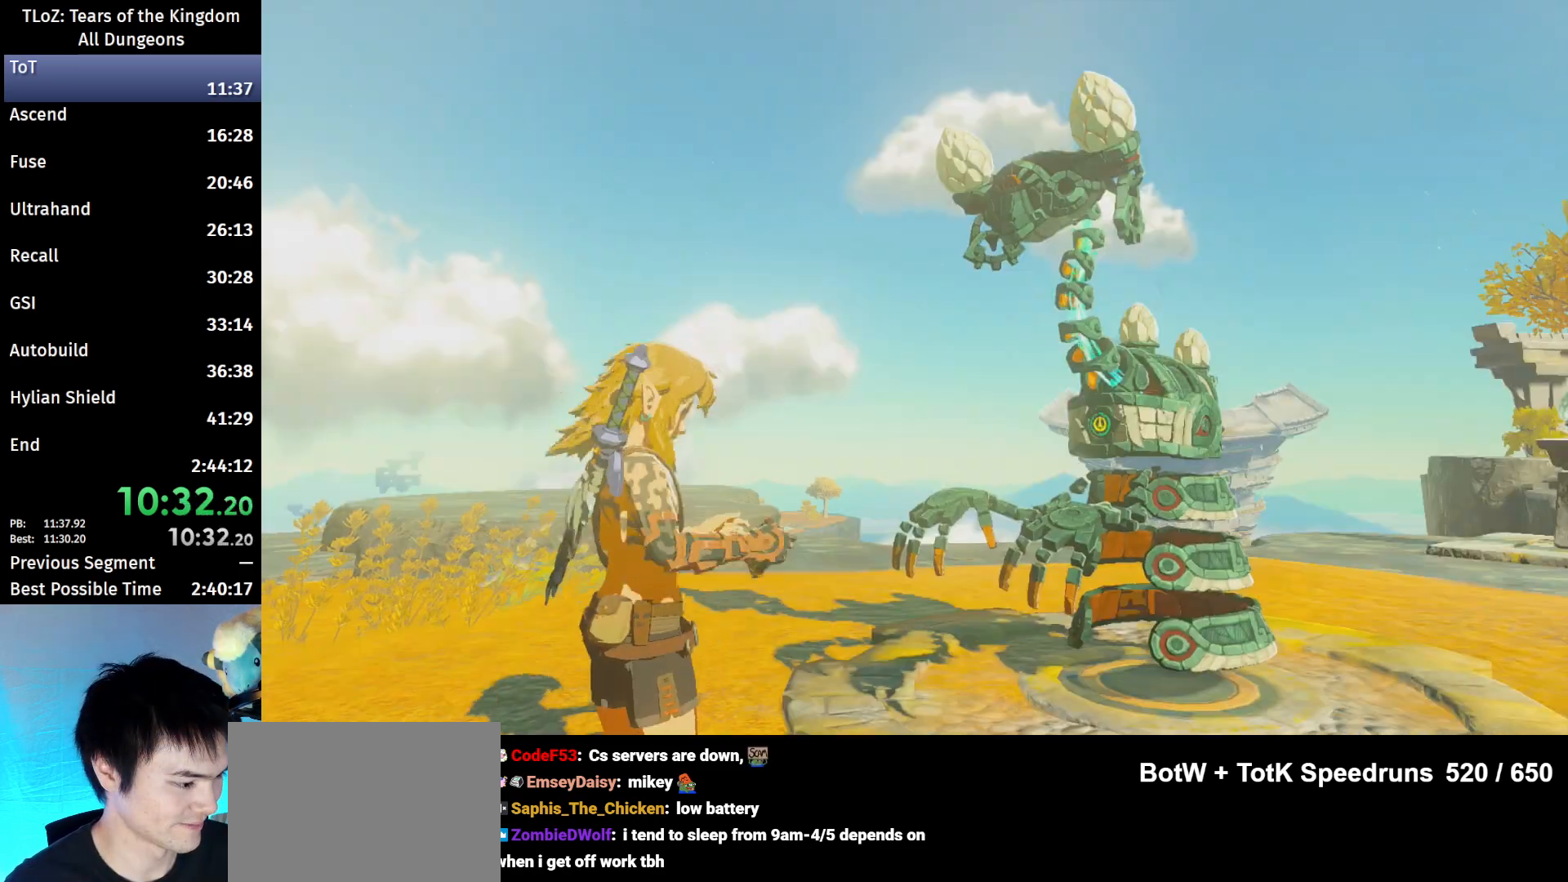
{"buttons": ["A", "B"], "left_stick": "center", "right_stick": "center", "events": [[33, "A", "up"], [67, "B", "up"], [167, "A", "down"], [167, "B", "down"], [233, "A", "up"], [233, "B", "up"], [333, "A", "down"], [333, "B", "down"], [400, "A", "up"], [400, "B", "up"], [500, "A", "down"], [500, "B", "down"]]}
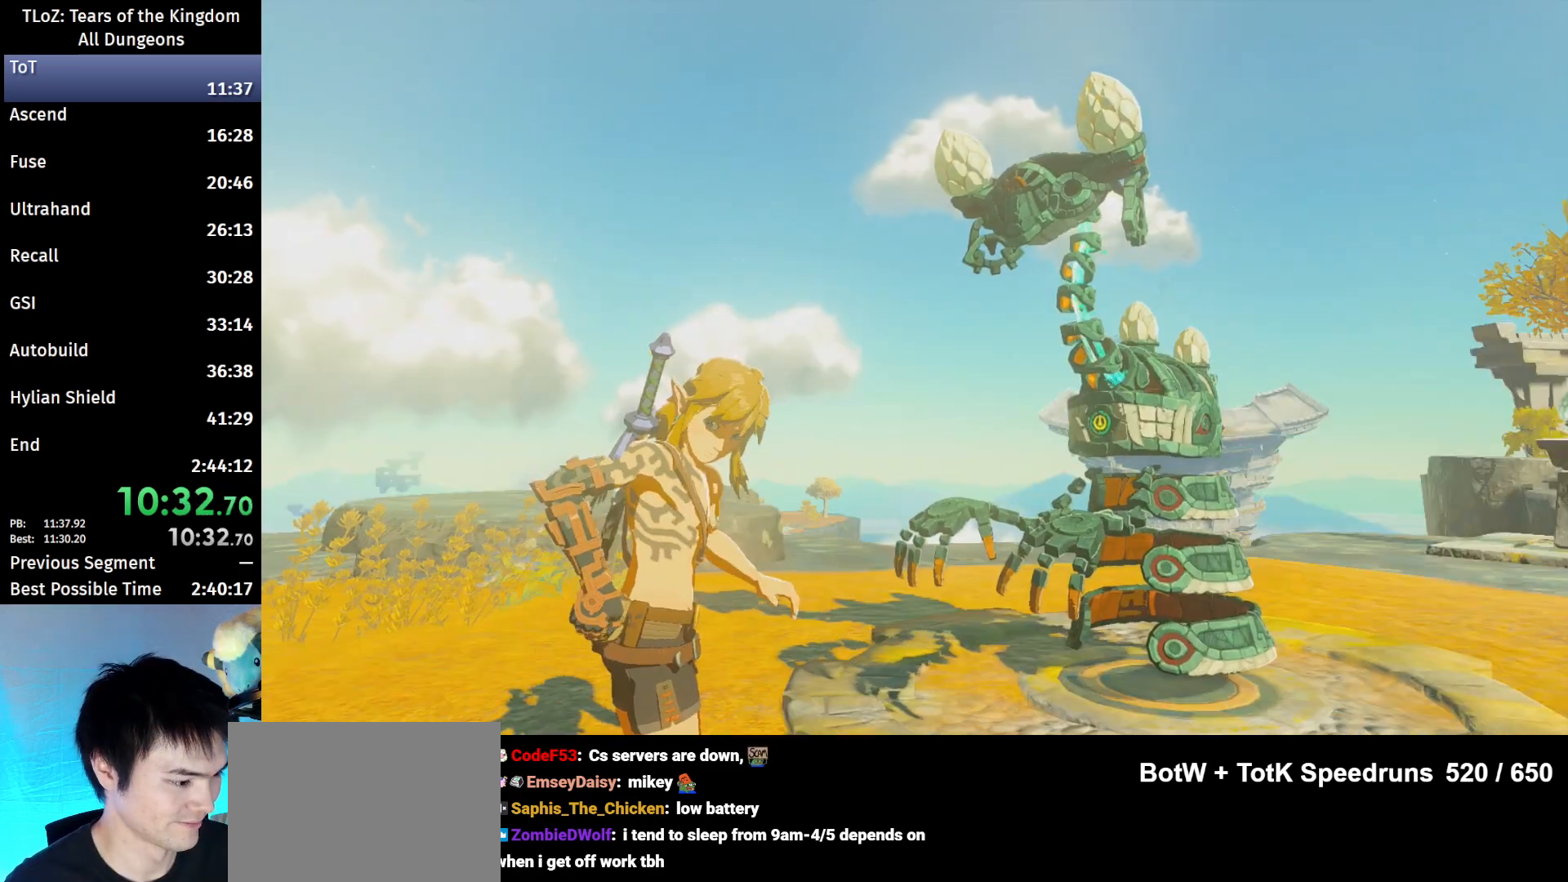
{"buttons": ["A", "B"], "left_stick": "center", "right_stick": "center", "events": [[67, "A", "up"], [67, "B", "up"], [133, "B", "down"], [167, "A", "down"], [233, "A", "up"], [233, "B", "up"], [300, "B", "down"], [333, "A", "down"], [400, "A", "up"], [400, "B", "up"], [500, "A", "down"], [500, "B", "down"]]}
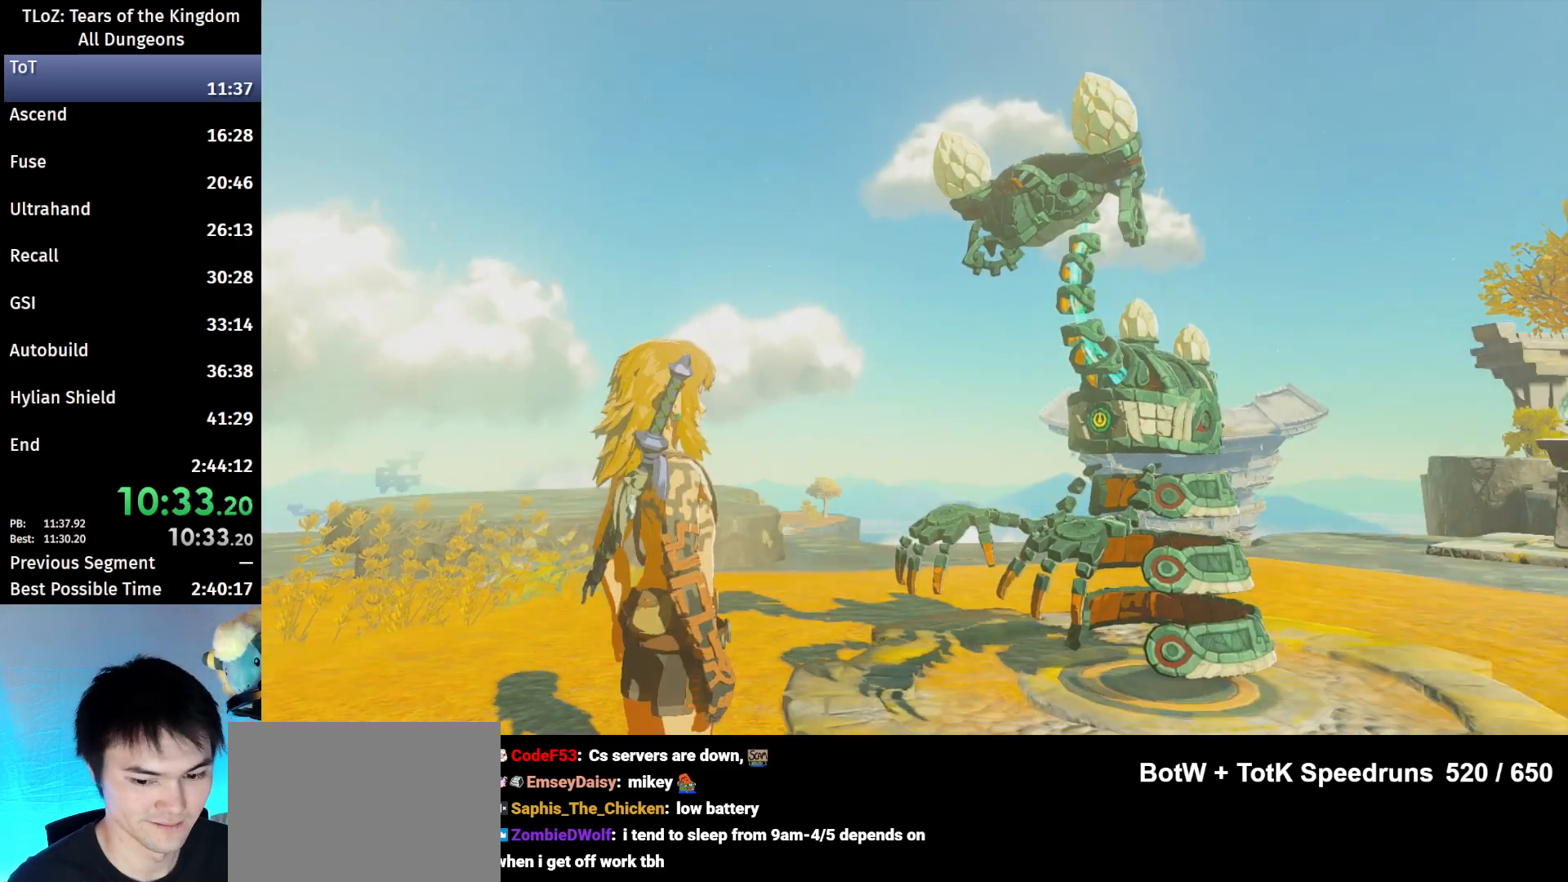
{"buttons": ["A", "B"], "left_stick": "center", "right_stick": "center", "events": [[33, "A", "up"], [33, "B", "up"], [167, "A", "down"], [167, "B", "down"], [200, "A", "up"], [233, "B", "up"], [300, "B", "down"], [333, "A", "down"], [367, "A", "up"], [400, "B", "up"], [467, "B", "down"], [500, "A", "down"]]}
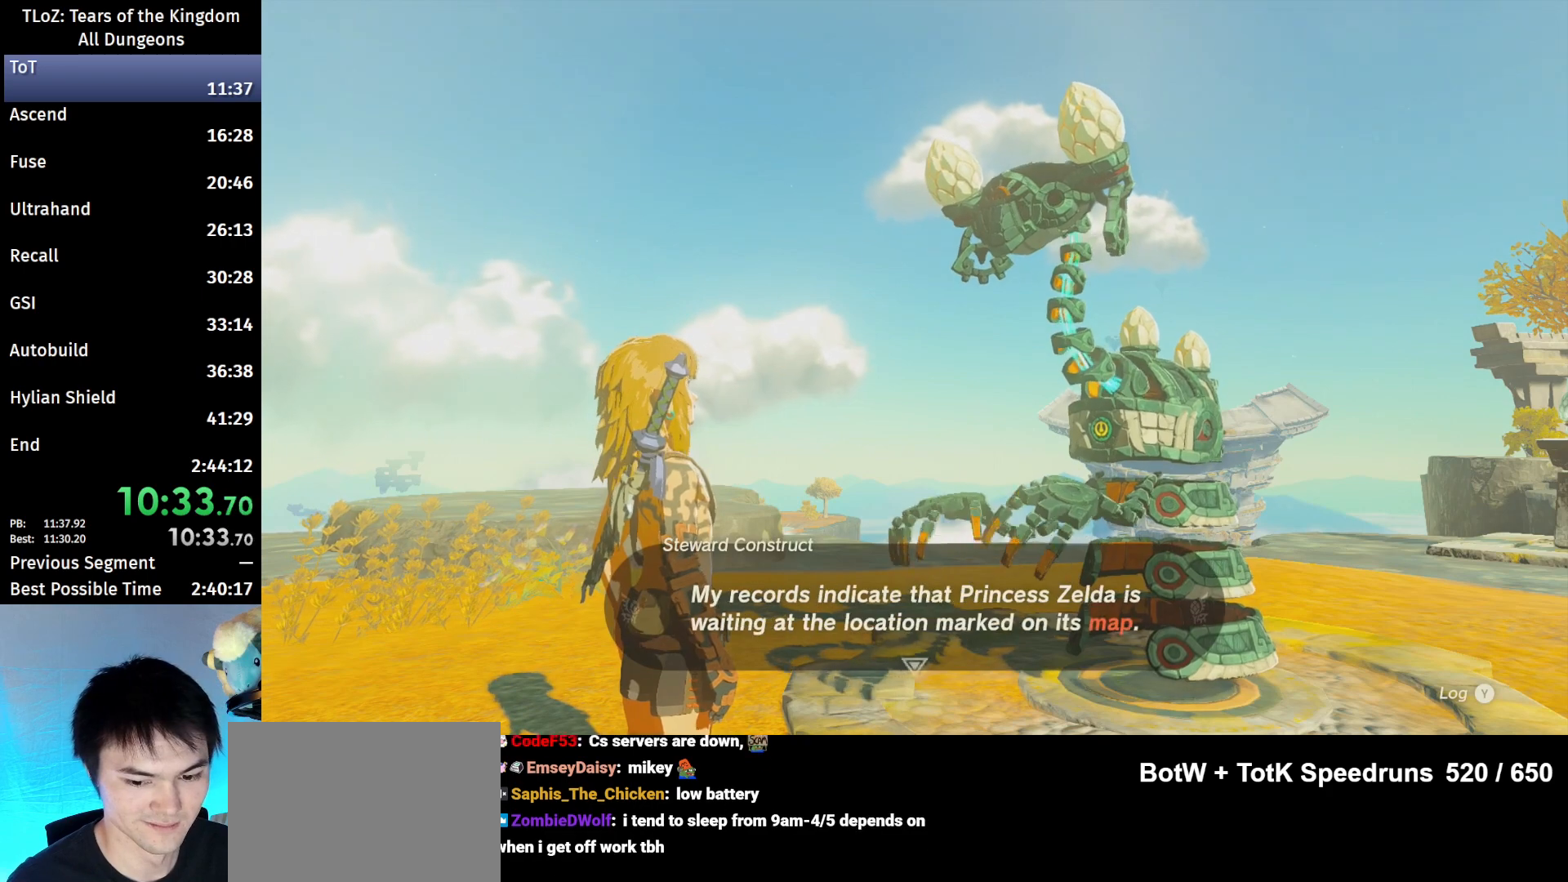
{"buttons": ["A", "B"], "left_stick": "center", "right_stick": "center", "events": [[67, "A", "up"], [67, "B", "up"], [133, "B", "down"], [167, "A", "down"], [233, "A", "up"], [233, "B", "up"], [333, "A", "down"], [333, "B", "down"], [400, "A", "up"], [400, "B", "up"], [500, "A", "down"], [500, "B", "down"]]}
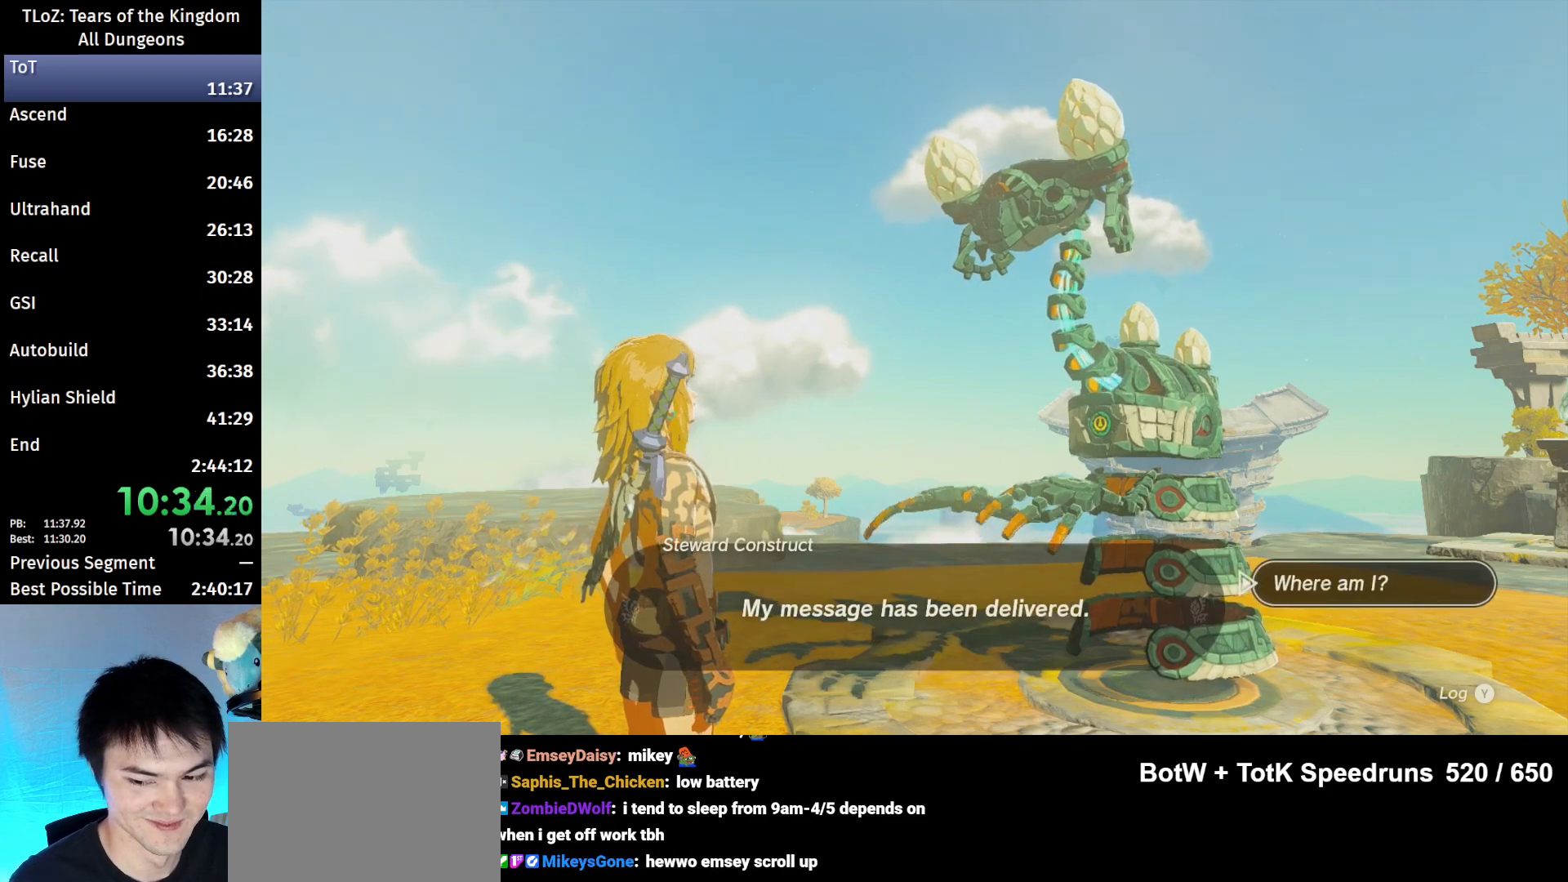
{"buttons": ["B"], "left_stick": "center", "right_stick": "center", "events": [[67, "A", "up"], [67, "B", "up"], [133, "B", "down"], [167, "A", "down"], [233, "A", "up"], [267, "B", "up"], [333, "A", "down"], [333, "B", "down"], [400, "A", "up"], [400, "B", "up"], [467, "B", "down"]]}
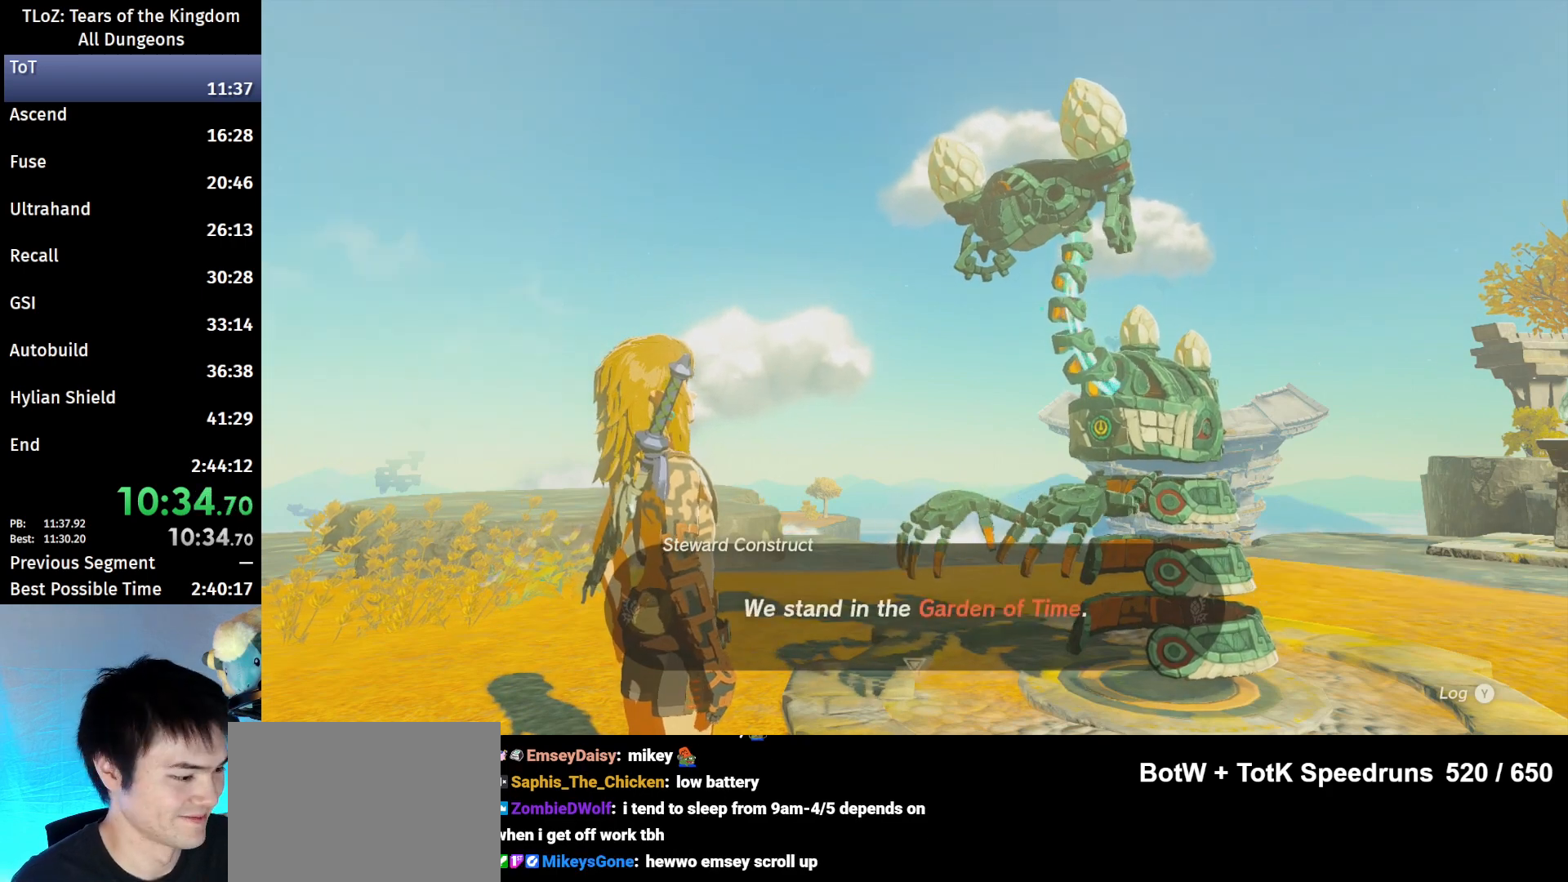
{"buttons": ["A", "B"], "left_stick": "center", "right_stick": "center", "events": [[67, "B", "up"], [167, "A", "down"], [167, "B", "down"], [233, "A", "up"], [233, "B", "up"], [300, "B", "down"], [333, "A", "down"], [367, "A", "up"], [367, "B", "up"], [467, "A", "down"], [467, "B", "down"]]}
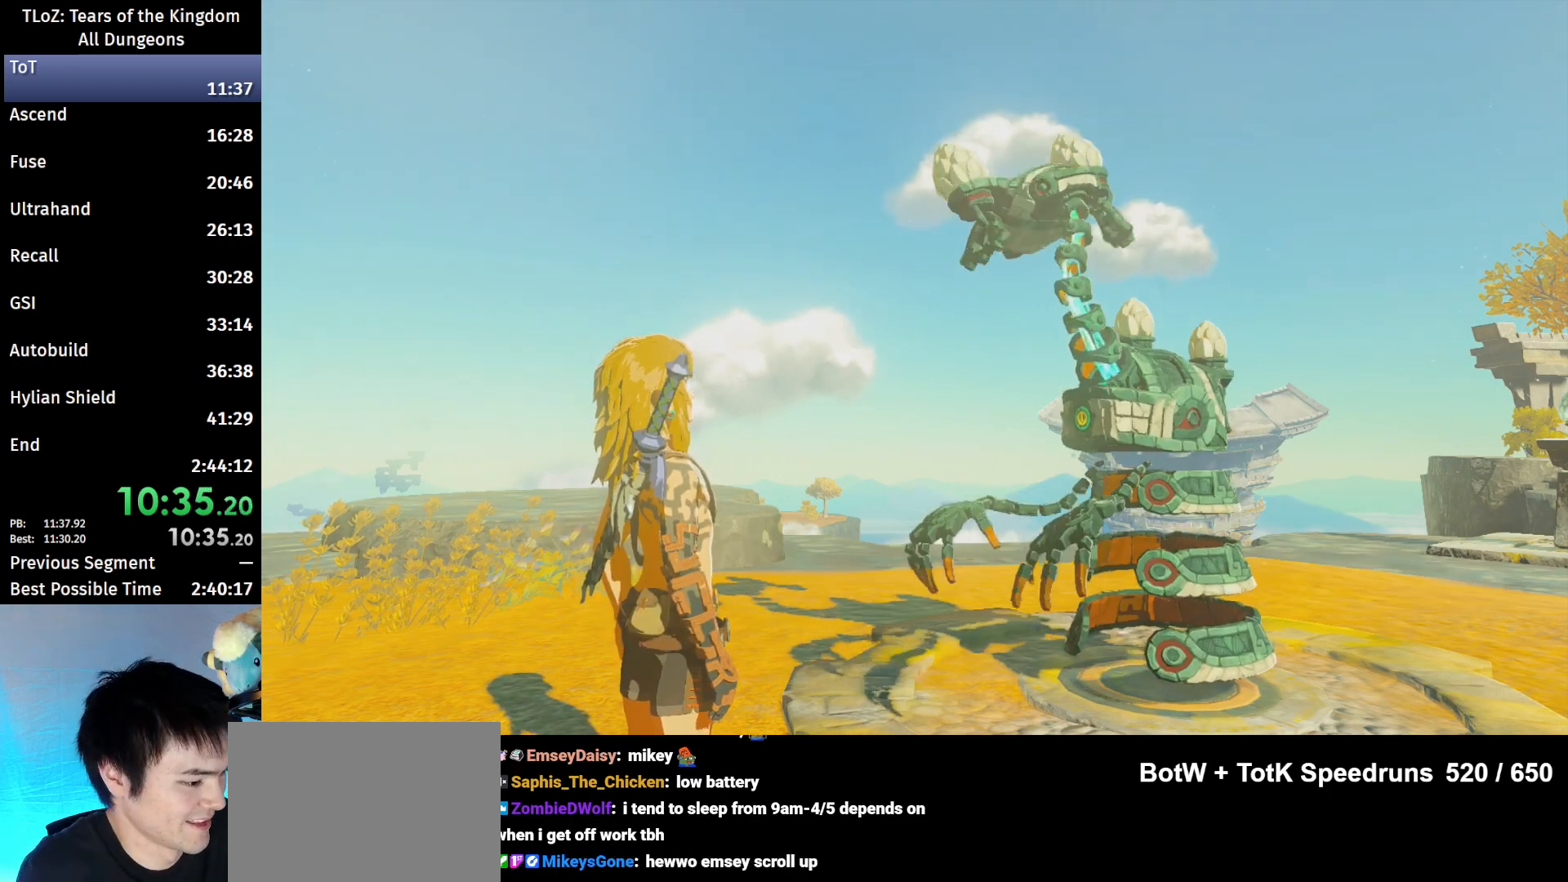
{"buttons": ["A", "B"], "left_stick": "center", "right_stick": "center", "events": [[33, "A", "up"], [33, "B", "up"], [133, "B", "down"], [167, "A", "down"], [200, "A", "up"], [200, "B", "up"], [267, "A", "down"], [267, "B", "down"], [333, "A", "up"], [367, "B", "up"], [433, "B", "down"], [467, "A", "down"]]}
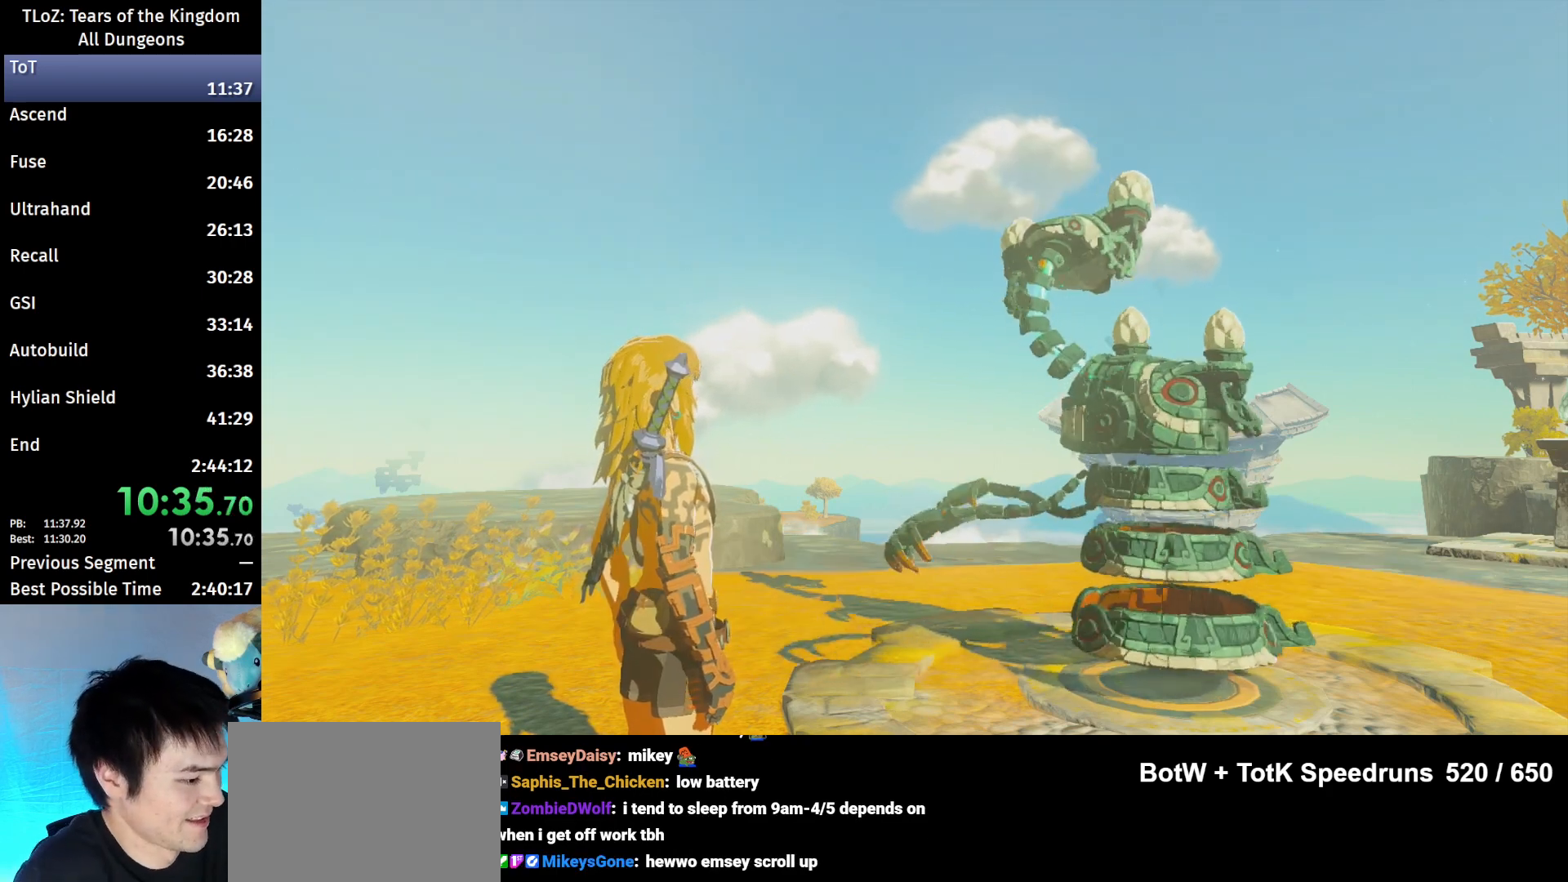
{"buttons": [], "left_stick": "center", "right_stick": "center", "events": [[33, "A", "up"], [33, "B", "up"], [100, "A", "down"], [100, "B", "down"], [167, "A", "up"], [200, "B", "up"], [333, "B", "down"], [367, "B", "up"], [433, "A", "down"], [433, "B", "down"], [500, "A", "up"], [500, "B", "up"]]}